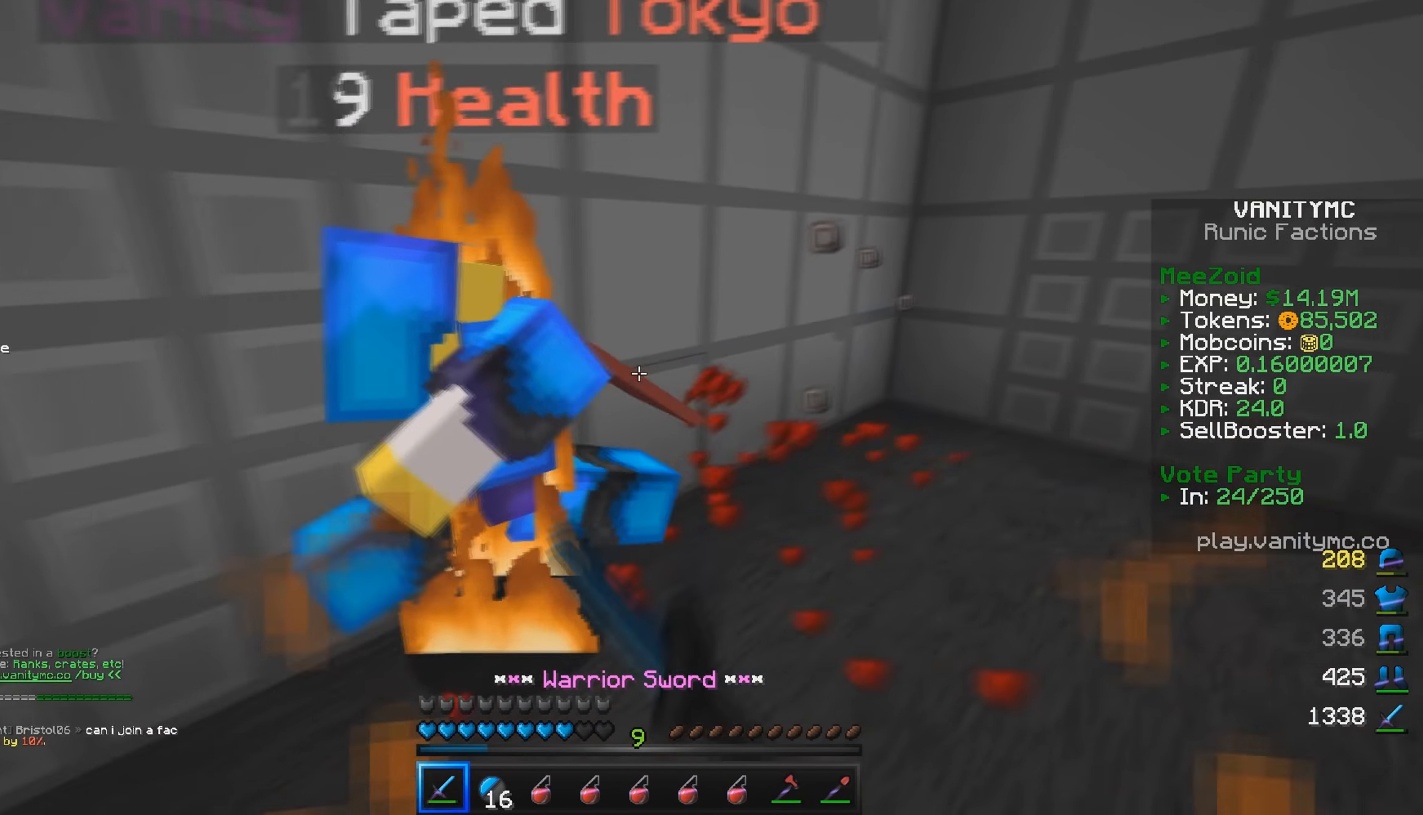
Gameplay with keyboard and mouse; each line is a JSON object with the keys and mouse buttons held at the frame after it. "events" lists presses ("down") and releases ("up") of "a", "d", "s", "w", "mouse_left" and "mouse_right" between this image and that frame as [ms after this image, input, new state], when the widget could be followed in between. "mouse_left", "mouse_right" = the "left", "right" buttons of the "mouse" list. No other keys are recorded. Fast repeated clicks can show as one long hold. Mouse movement is not recorded.
{"keys": ["a", "s"], "mouse": ["left"], "events": []}
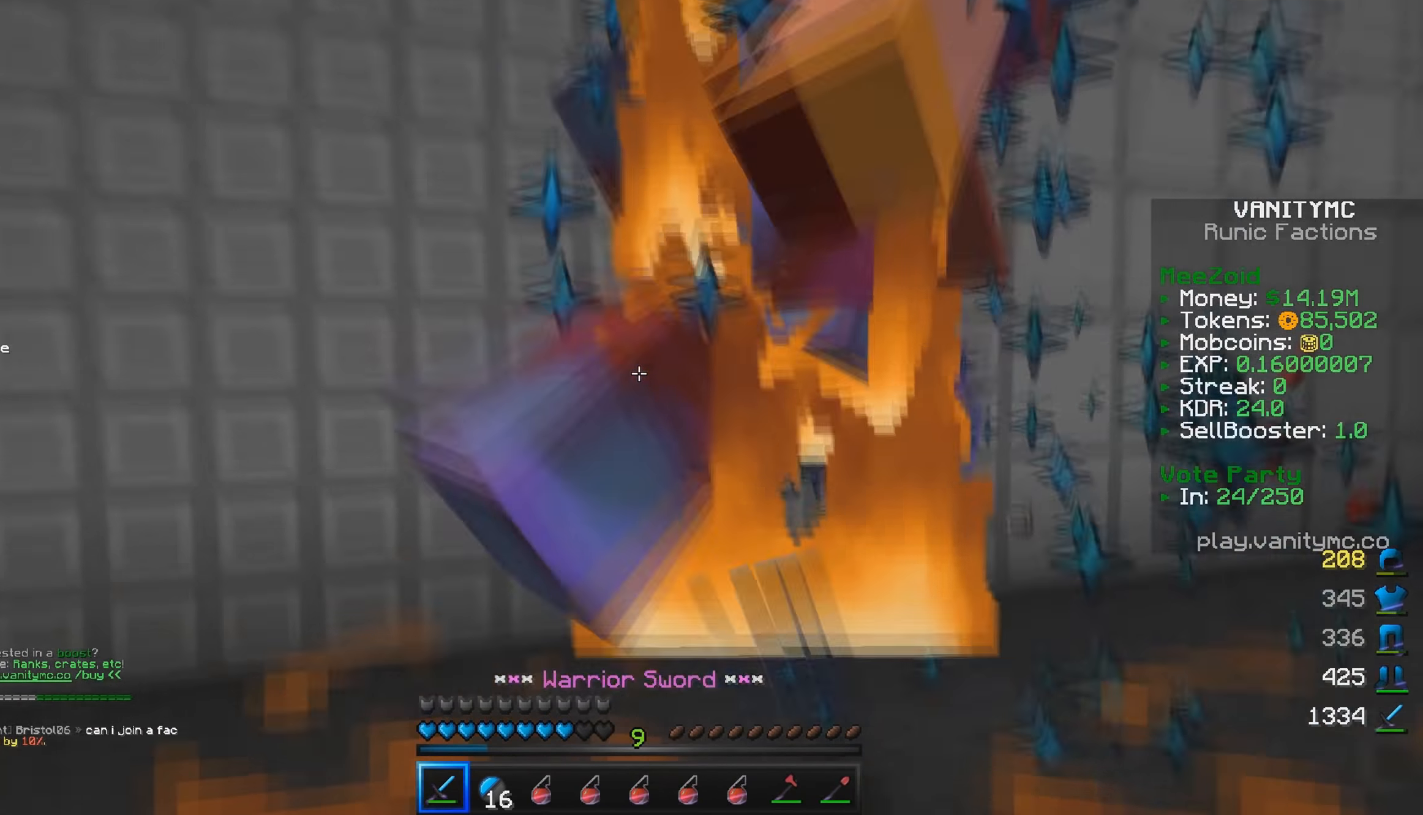
{"keys": ["a"], "mouse": ["left"], "events": [[150, "s", "up"], [416, "mouse_left", "up"], [450, "mouse_left", "down"]]}
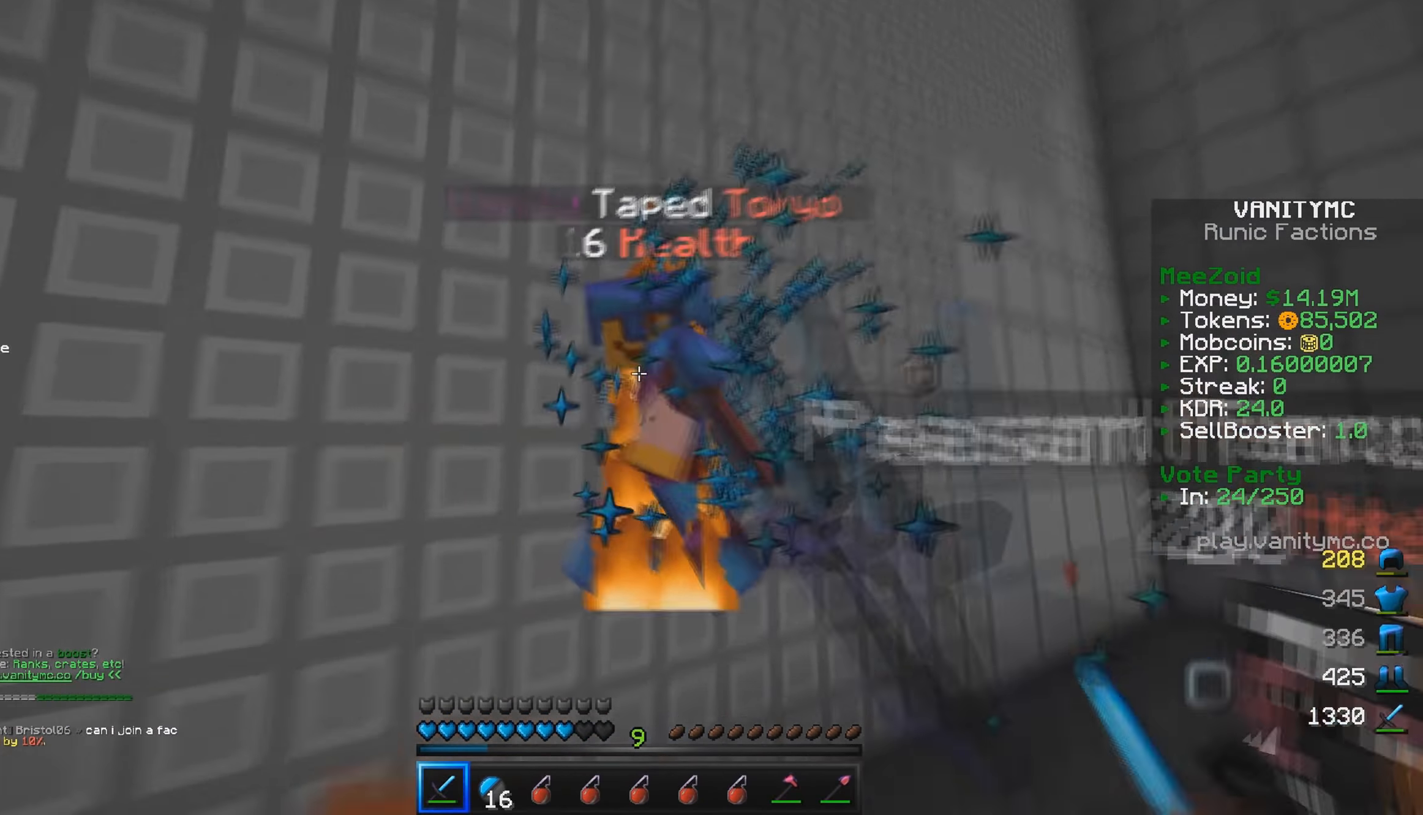
{"keys": ["d"], "mouse": ["left"], "events": [[300, "d", "down"], [366, "a", "up"]]}
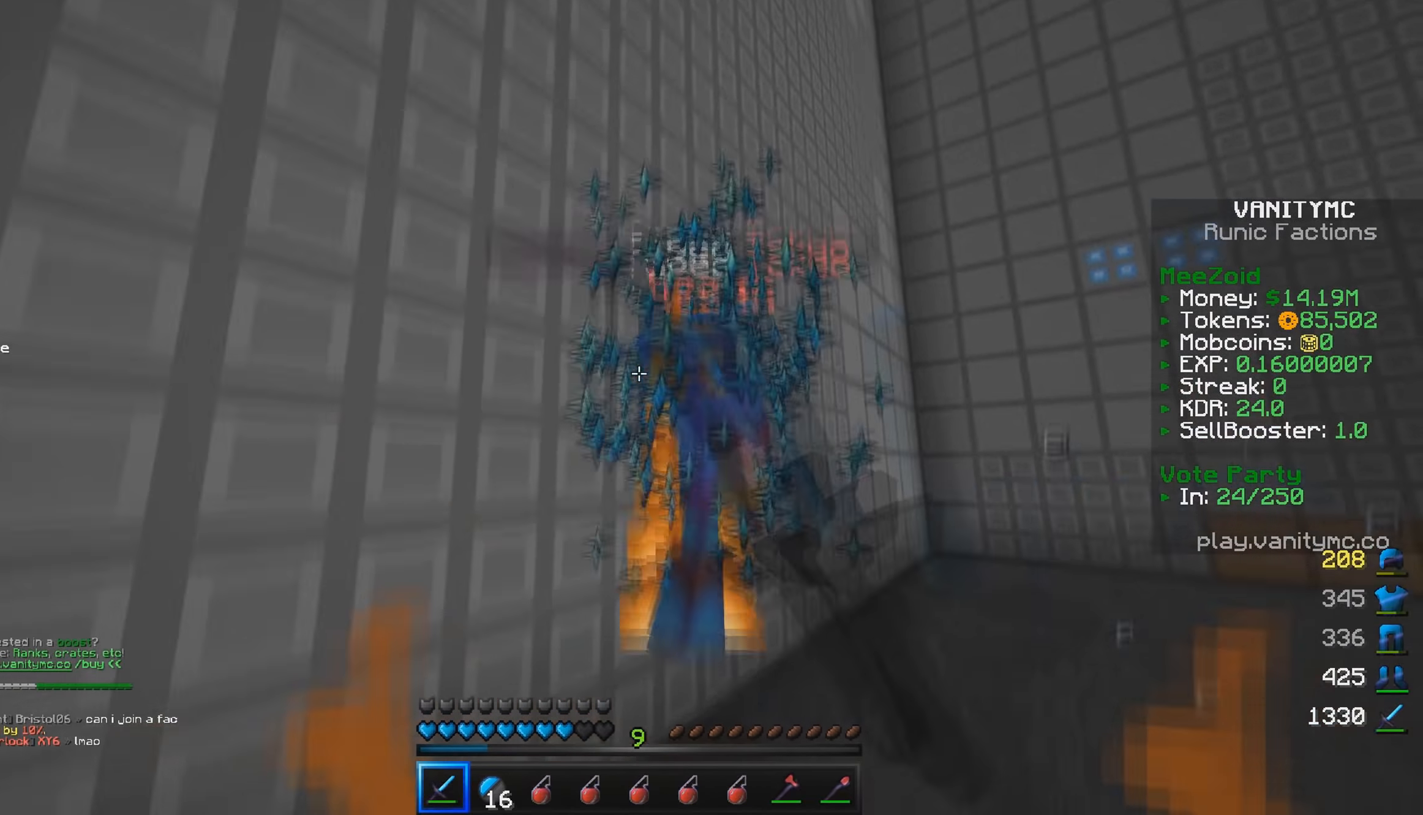
{"keys": ["d", "w"], "mouse": ["left"], "events": [[83, "d", "up"], [133, "d", "down"], [200, "w", "down"], [400, "mouse_left", "up"], [450, "mouse_left", "down"]]}
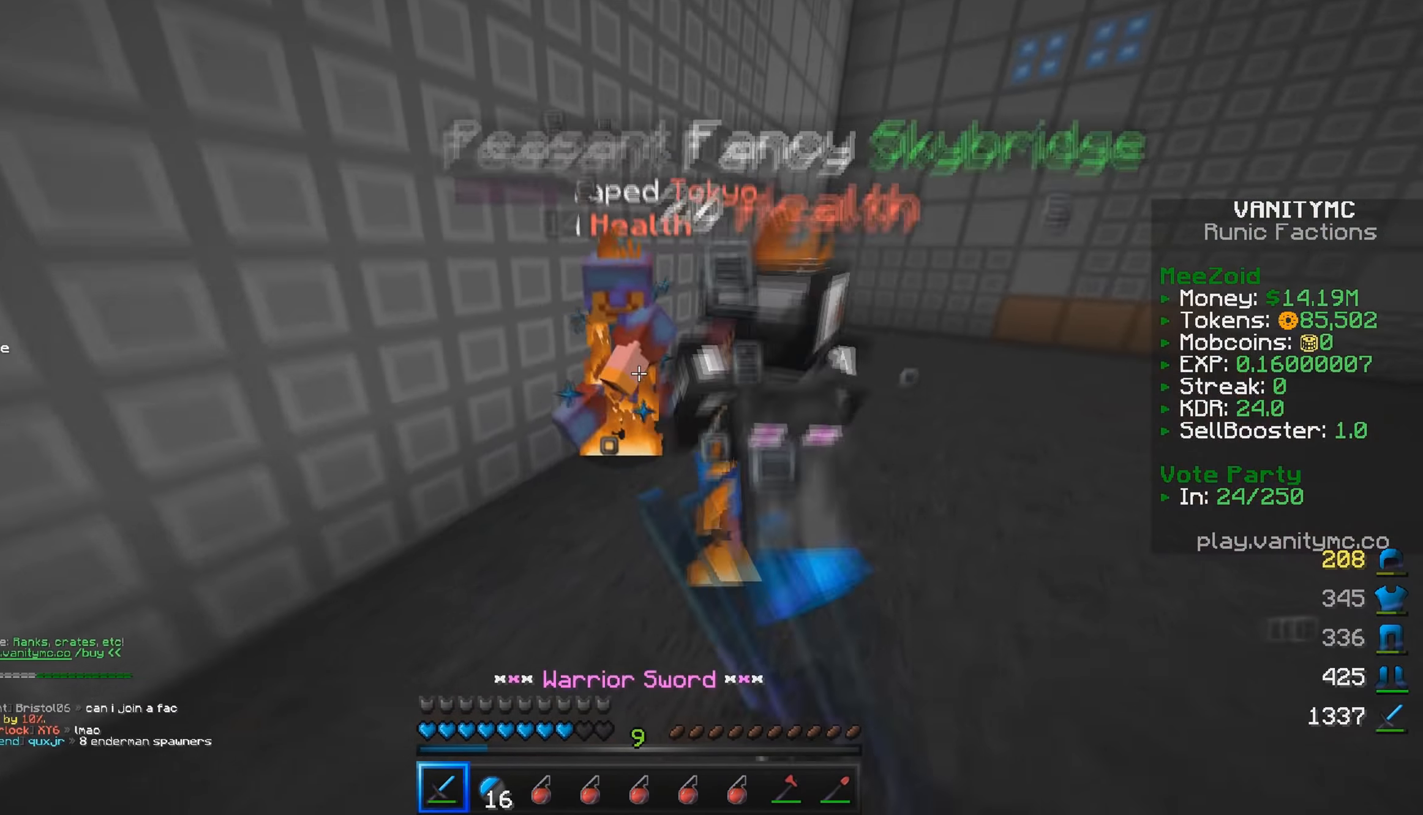
{"keys": [], "mouse": ["left"], "events": [[16, "mouse_left", "up"], [66, "mouse_left", "down"], [116, "d", "up"], [333, "w", "up"]]}
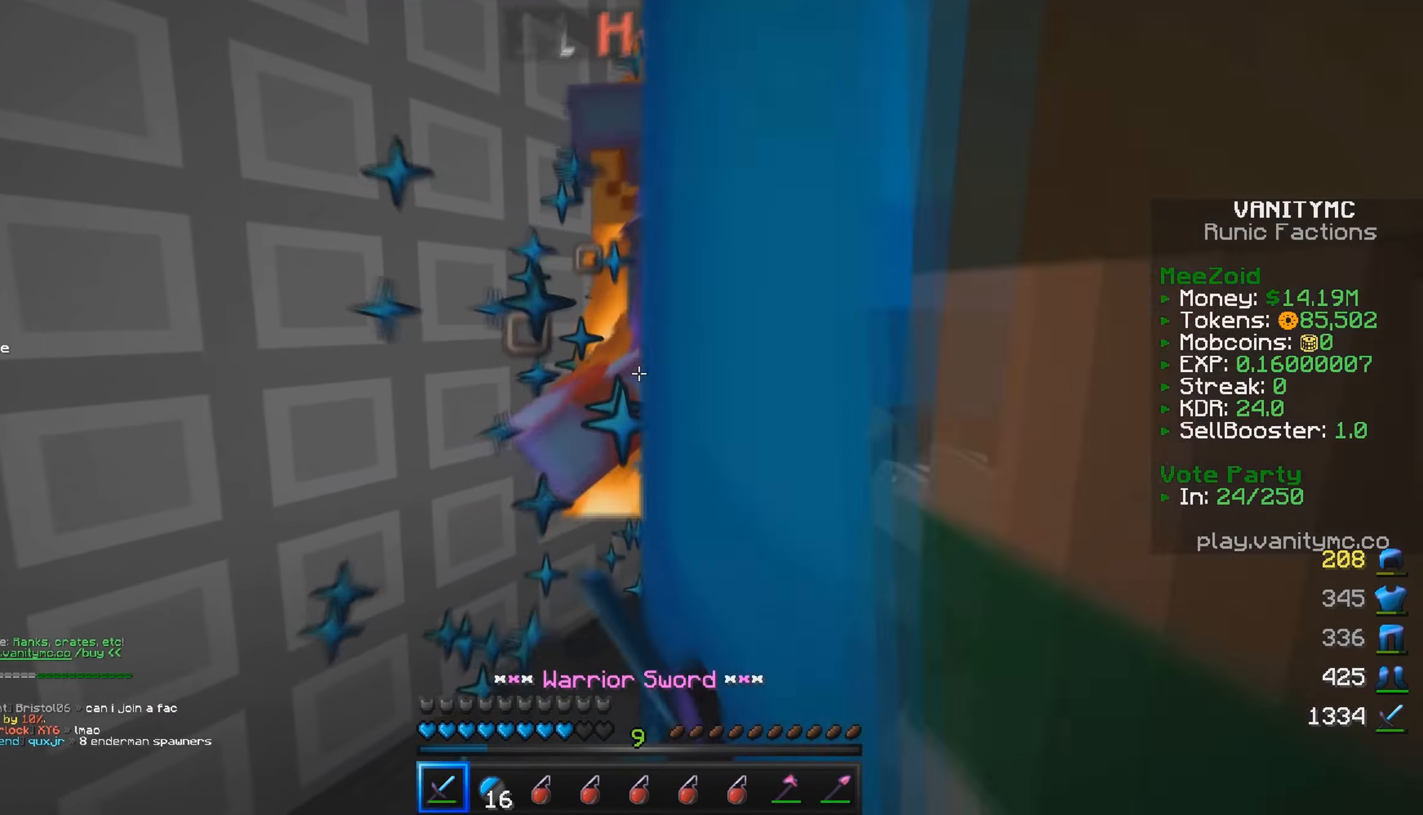
{"keys": ["w"], "mouse": ["left"], "events": [[66, "w", "down"], [150, "d", "down"], [216, "d", "up"], [250, "w", "up"], [333, "s", "down"], [483, "s", "up"], [500, "w", "down"]]}
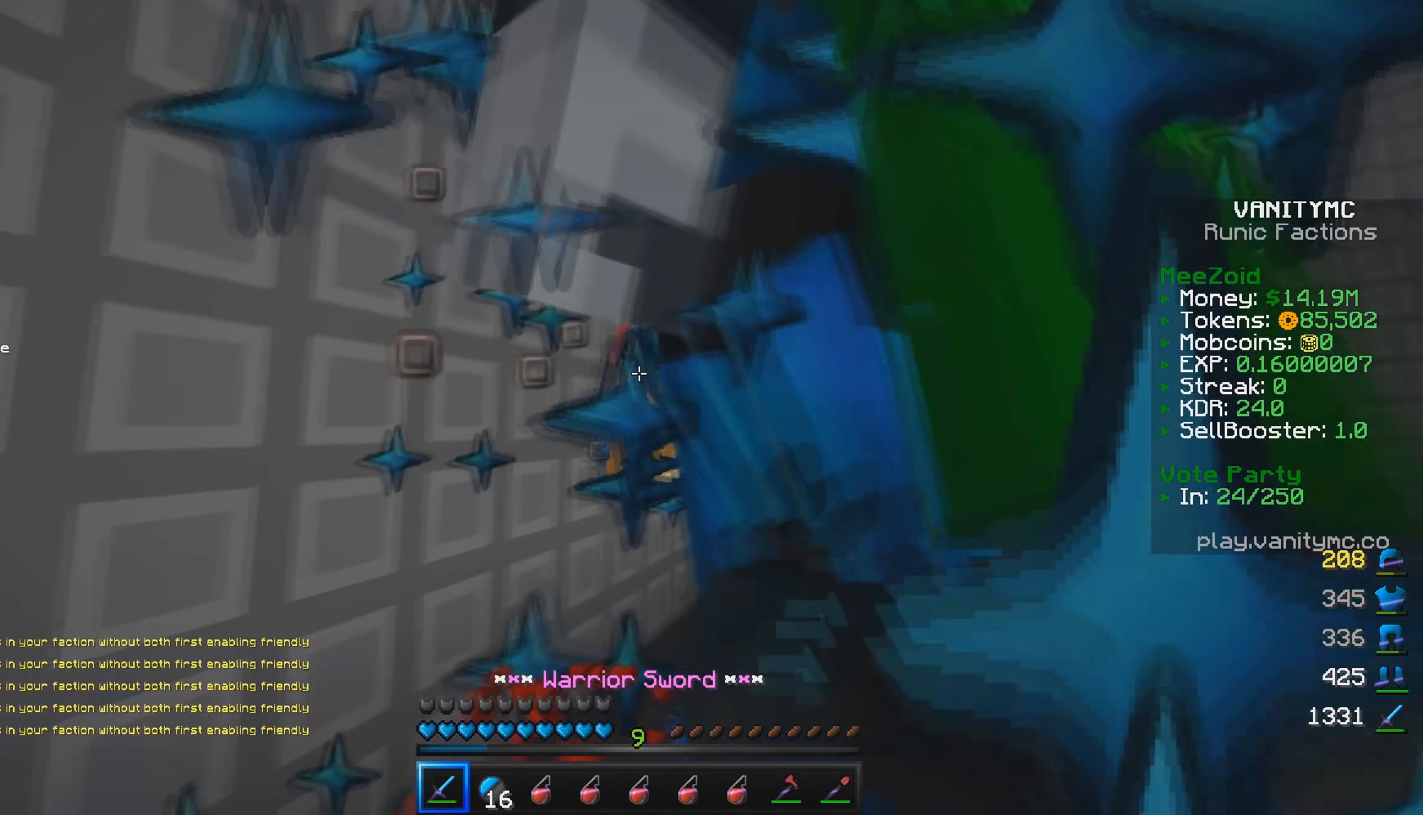
{"keys": ["a", "w"], "mouse": ["left"], "events": [[233, "w", "up"], [300, "s", "down"], [383, "mouse_left", "up"], [416, "mouse_left", "down"], [416, "s", "up"], [450, "w", "down"], [466, "a", "down"]]}
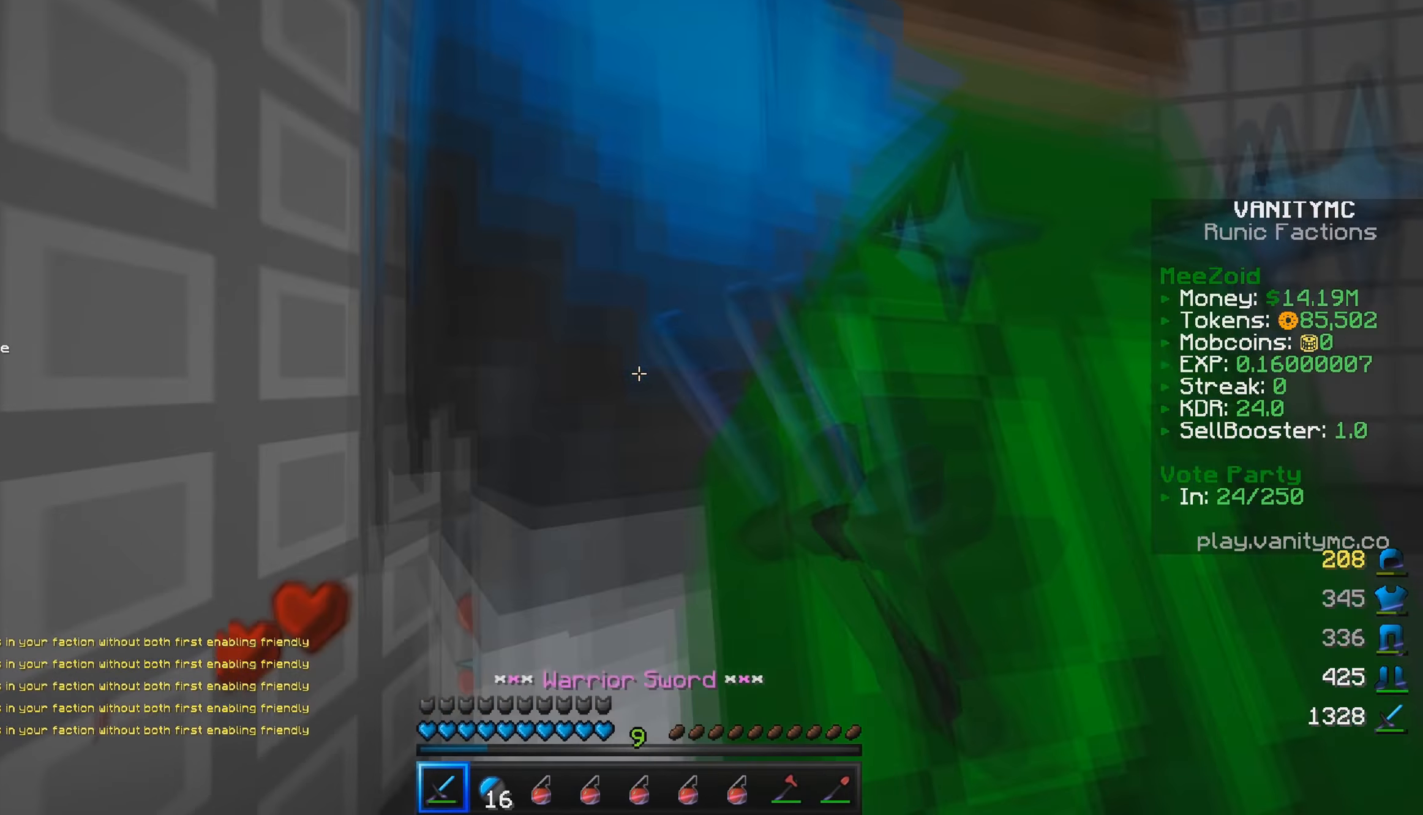
{"keys": ["w"], "mouse": ["left"], "events": [[133, "mouse_left", "up"], [166, "a", "up"], [166, "mouse_left", "down"], [366, "mouse_left", "up"], [400, "mouse_left", "down"]]}
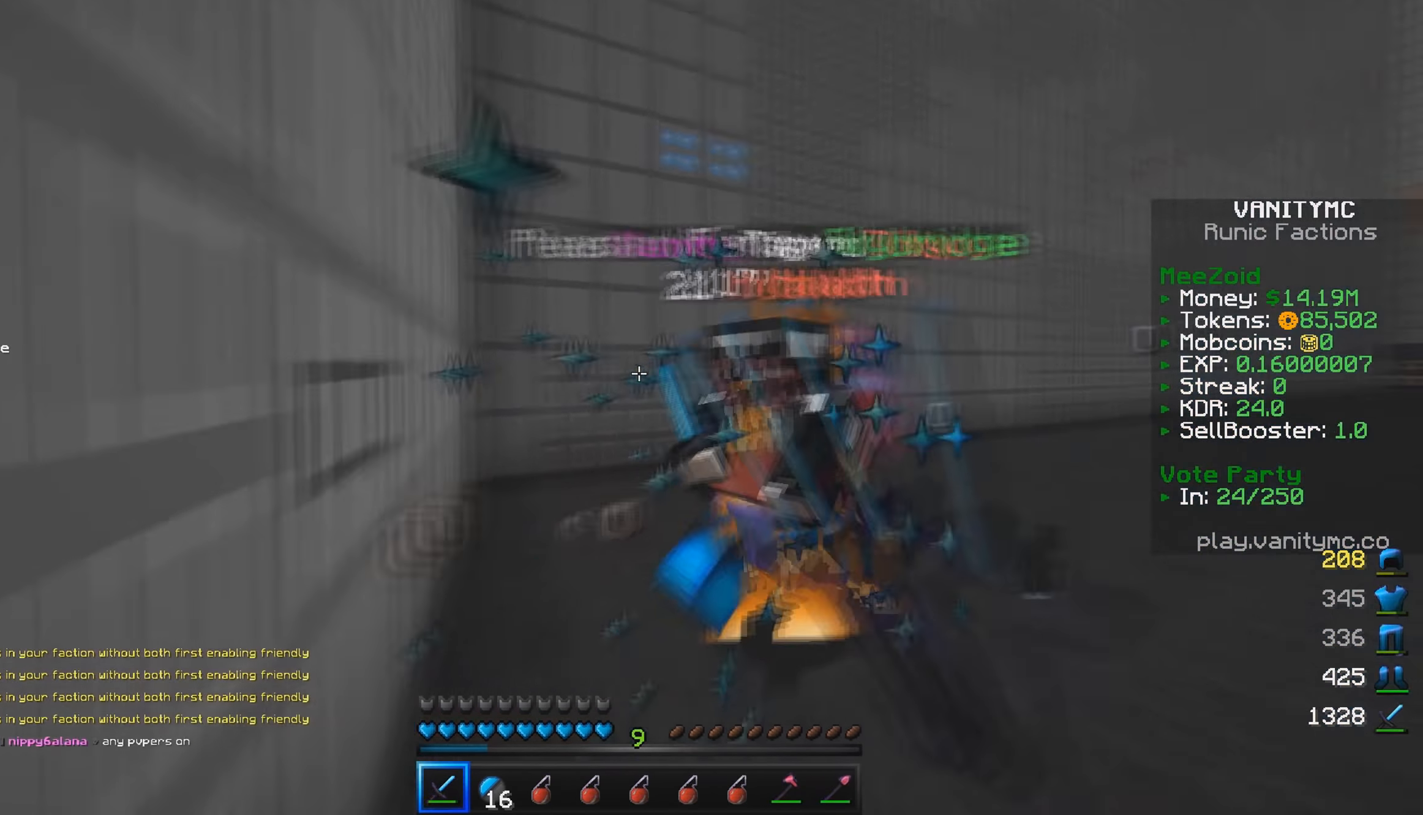
{"keys": ["d", "w"], "mouse": ["left"], "events": [[166, "d", "down"], [200, "w", "up"], [250, "w", "down"]]}
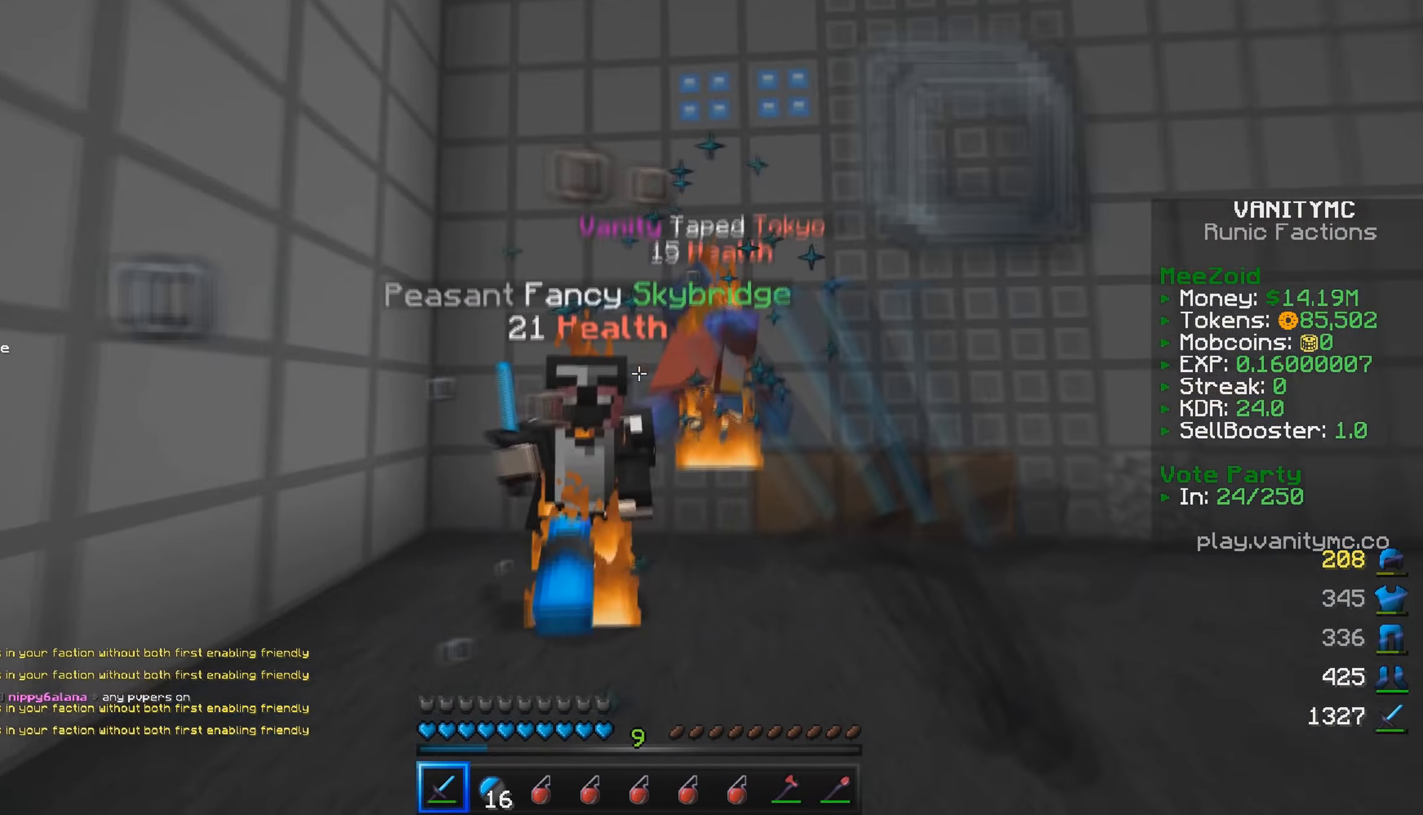
{"keys": ["d"], "mouse": ["left"], "events": [[233, "w", "up"], [300, "mouse_left", "up"], [383, "mouse_left", "down"]]}
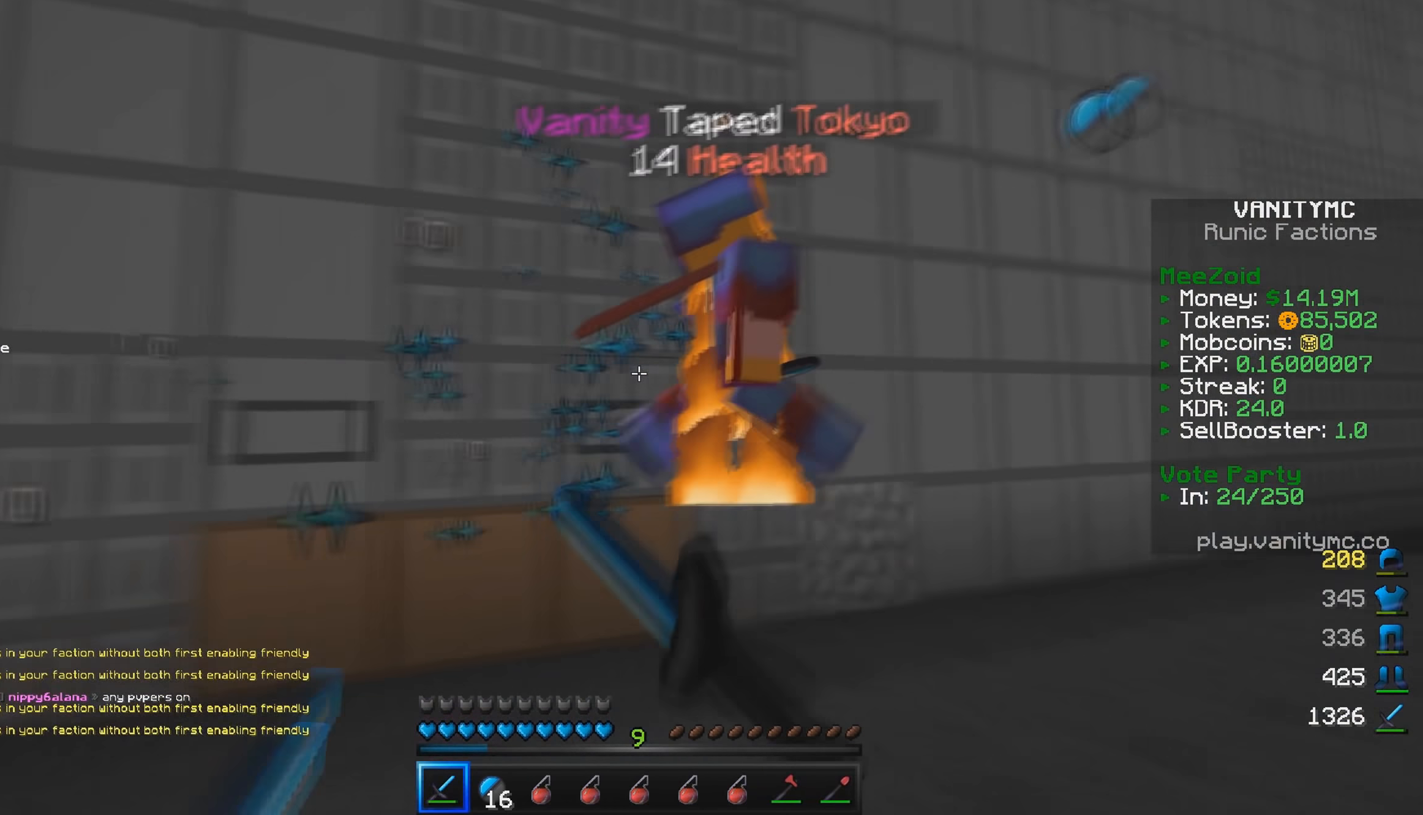
{"keys": ["d", "w"], "mouse": [], "events": [[100, "w", "down"], [500, "mouse_left", "up"]]}
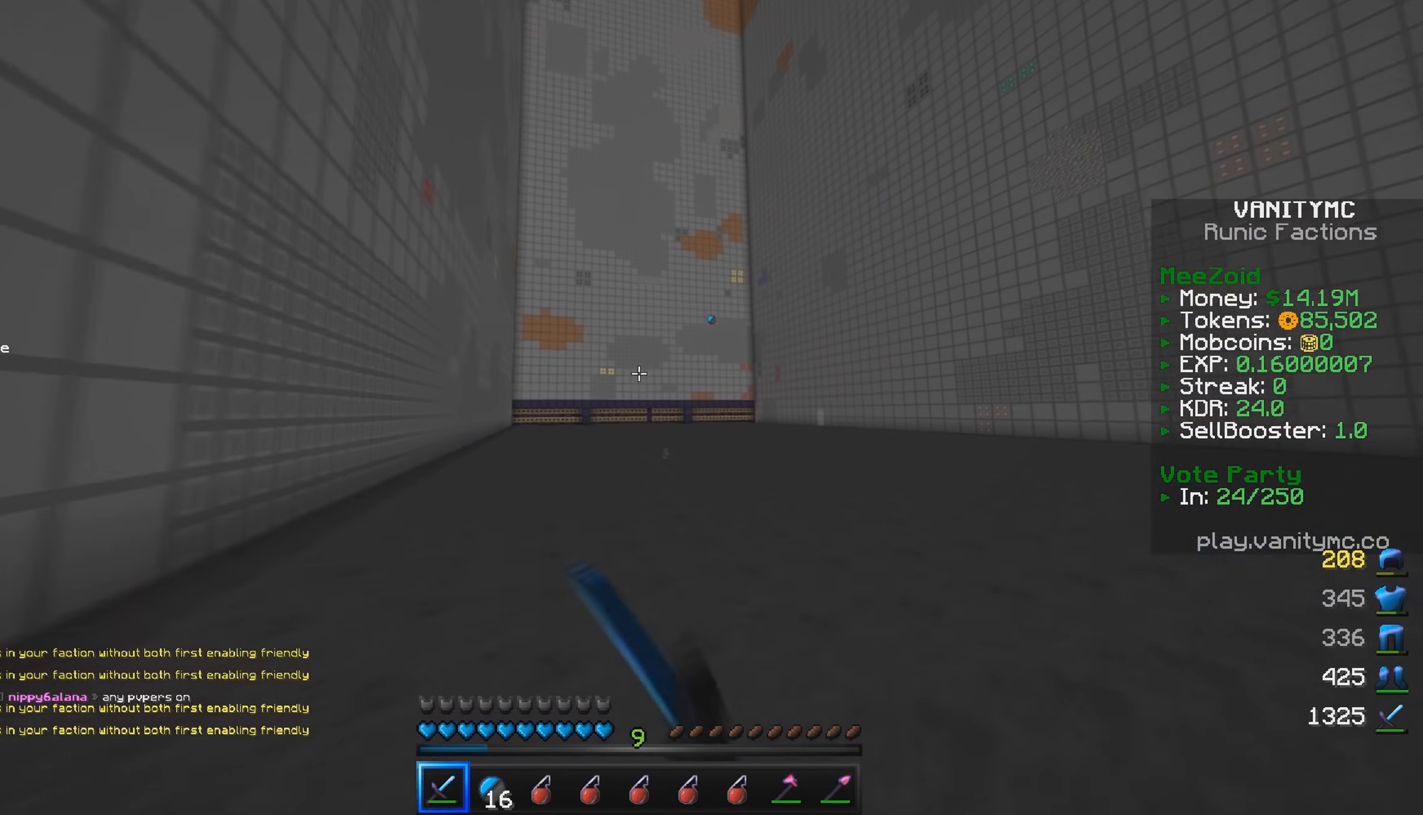
{"keys": ["d", "w"], "mouse": [], "events": []}
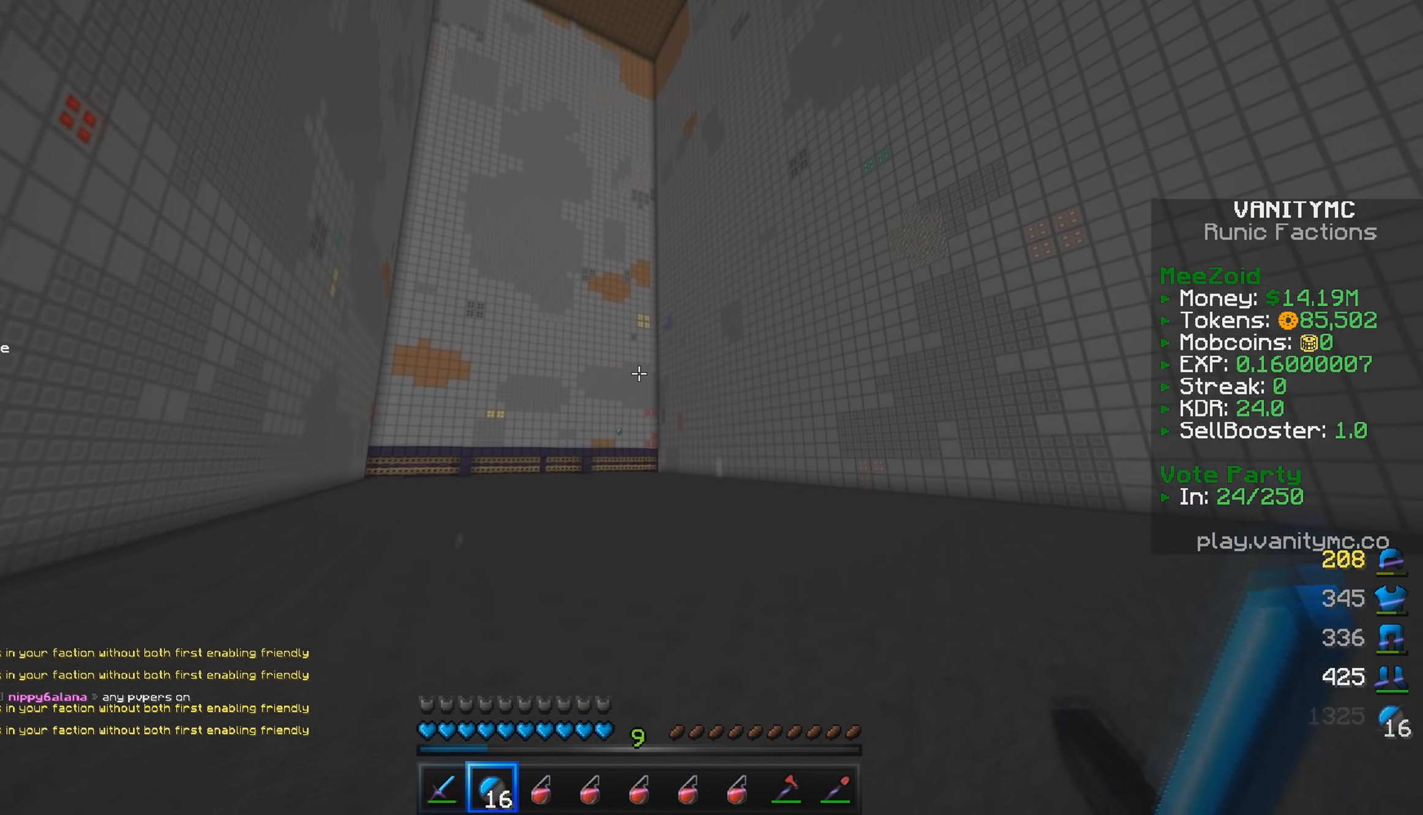
{"keys": [], "mouse": [], "events": [[67, "mouse_right", "down"], [150, "d", "up"], [183, "mouse_right", "up"], [467, "w", "up"]]}
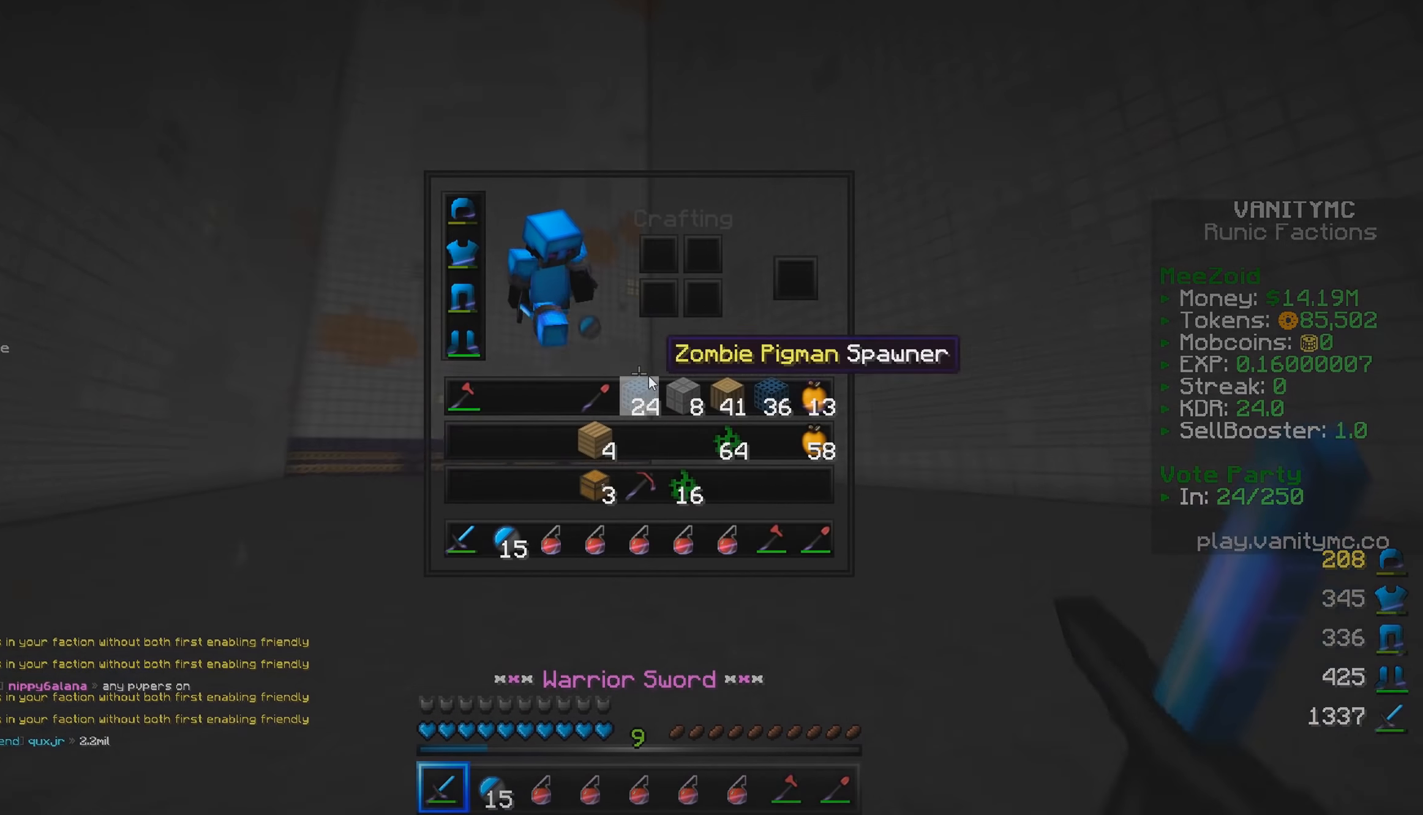
{"keys": [], "mouse": [], "events": []}
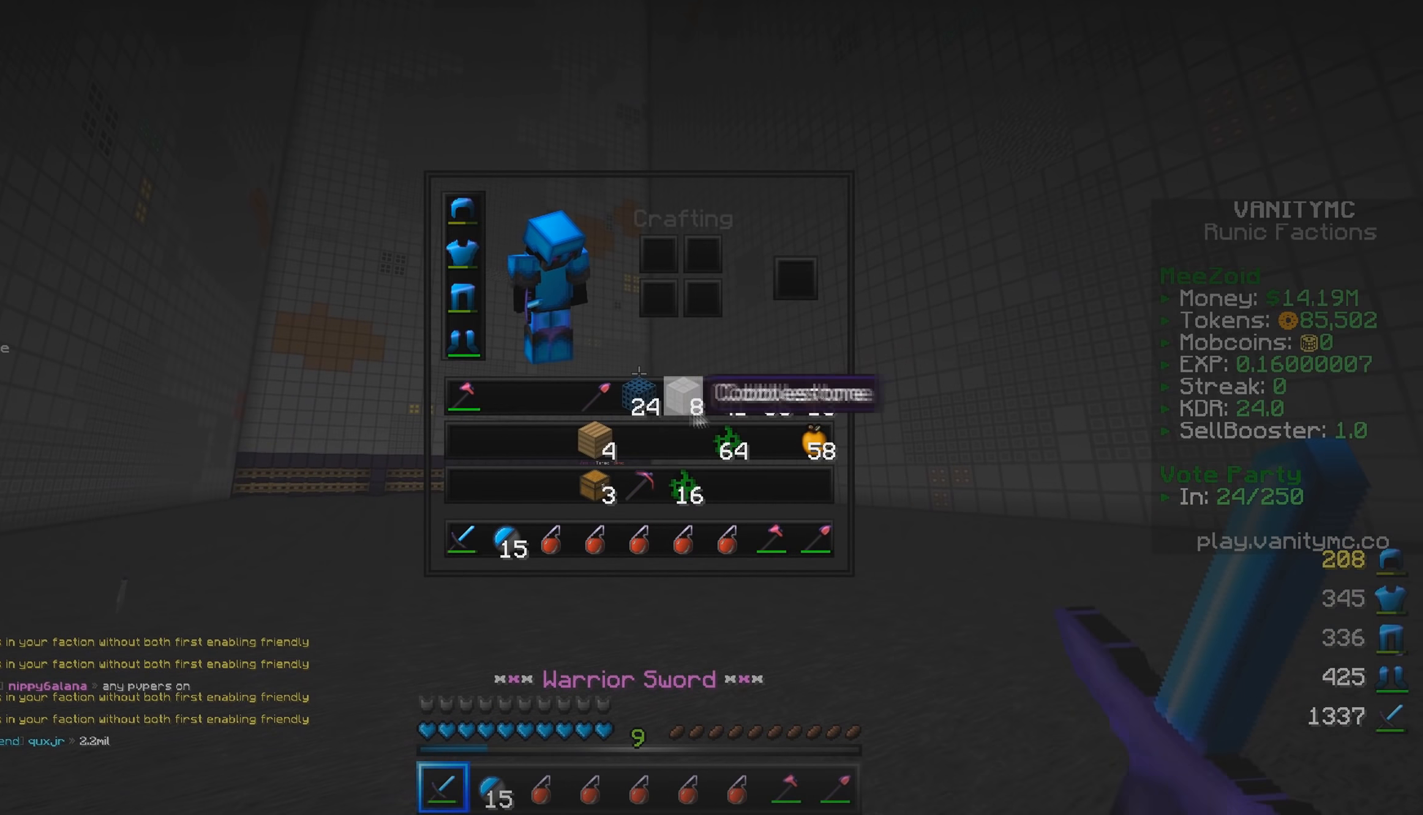
{"keys": [], "mouse": [], "events": []}
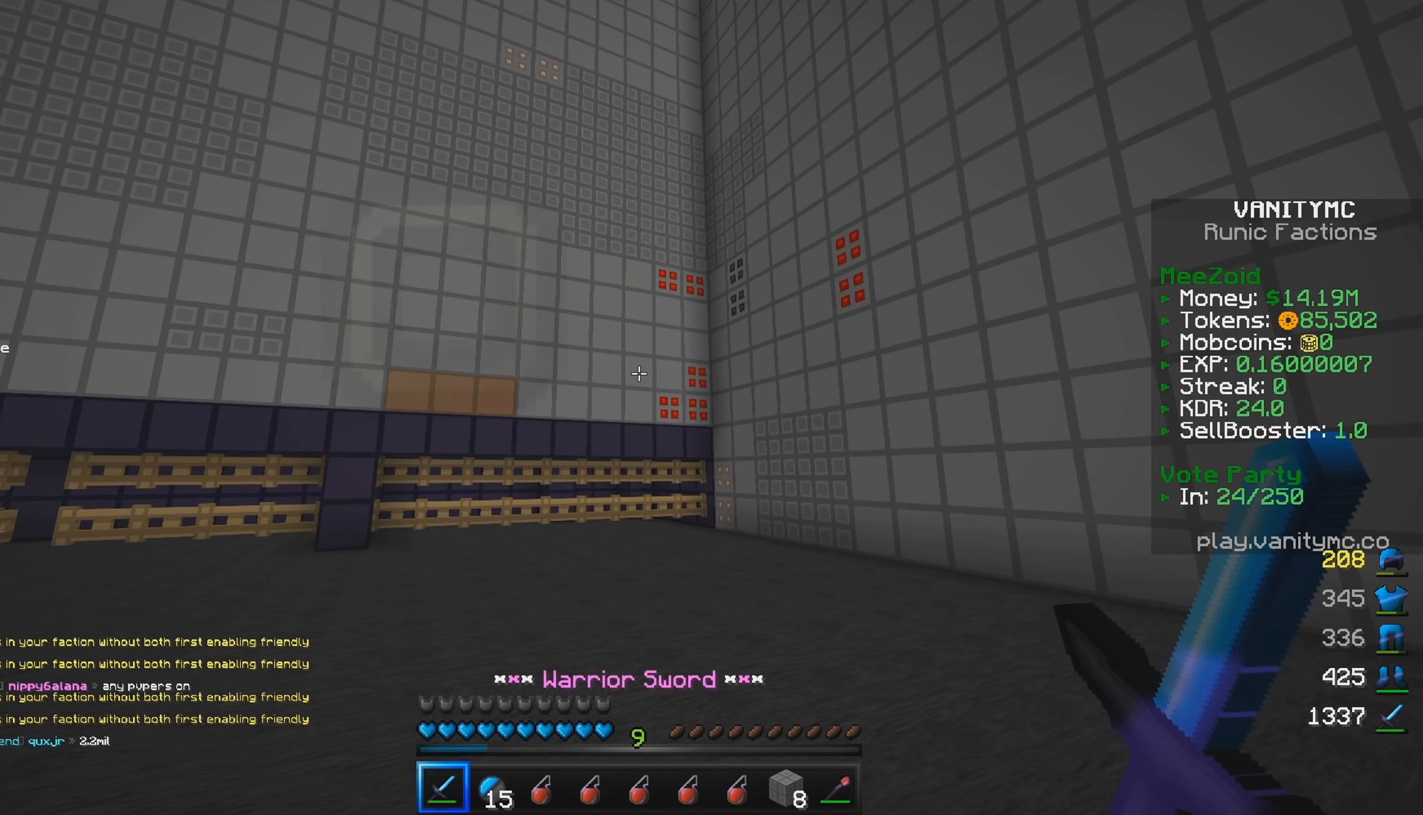
{"keys": ["w"], "mouse": [], "events": [[50, "w", "down"]]}
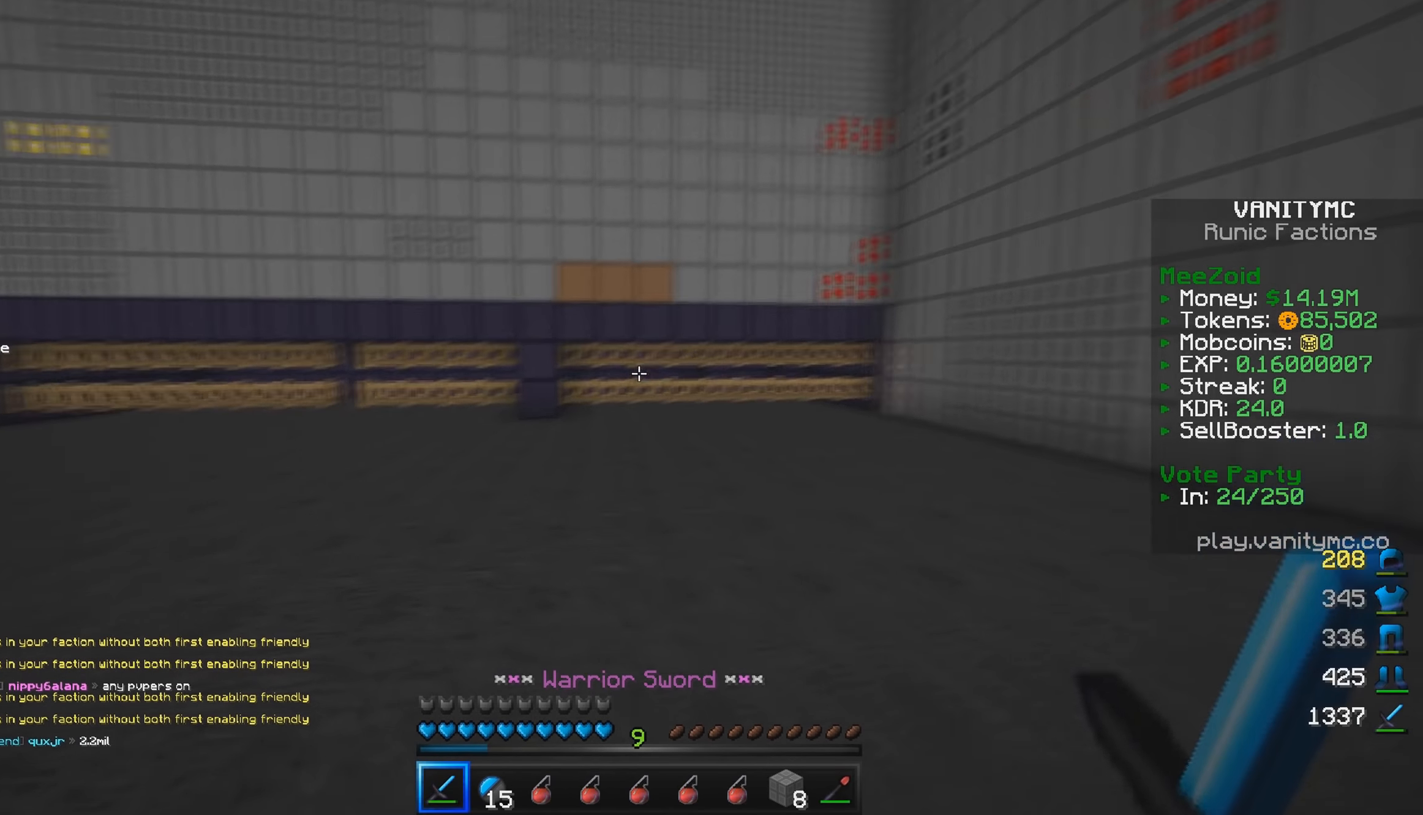
{"keys": ["w"], "mouse": [], "events": []}
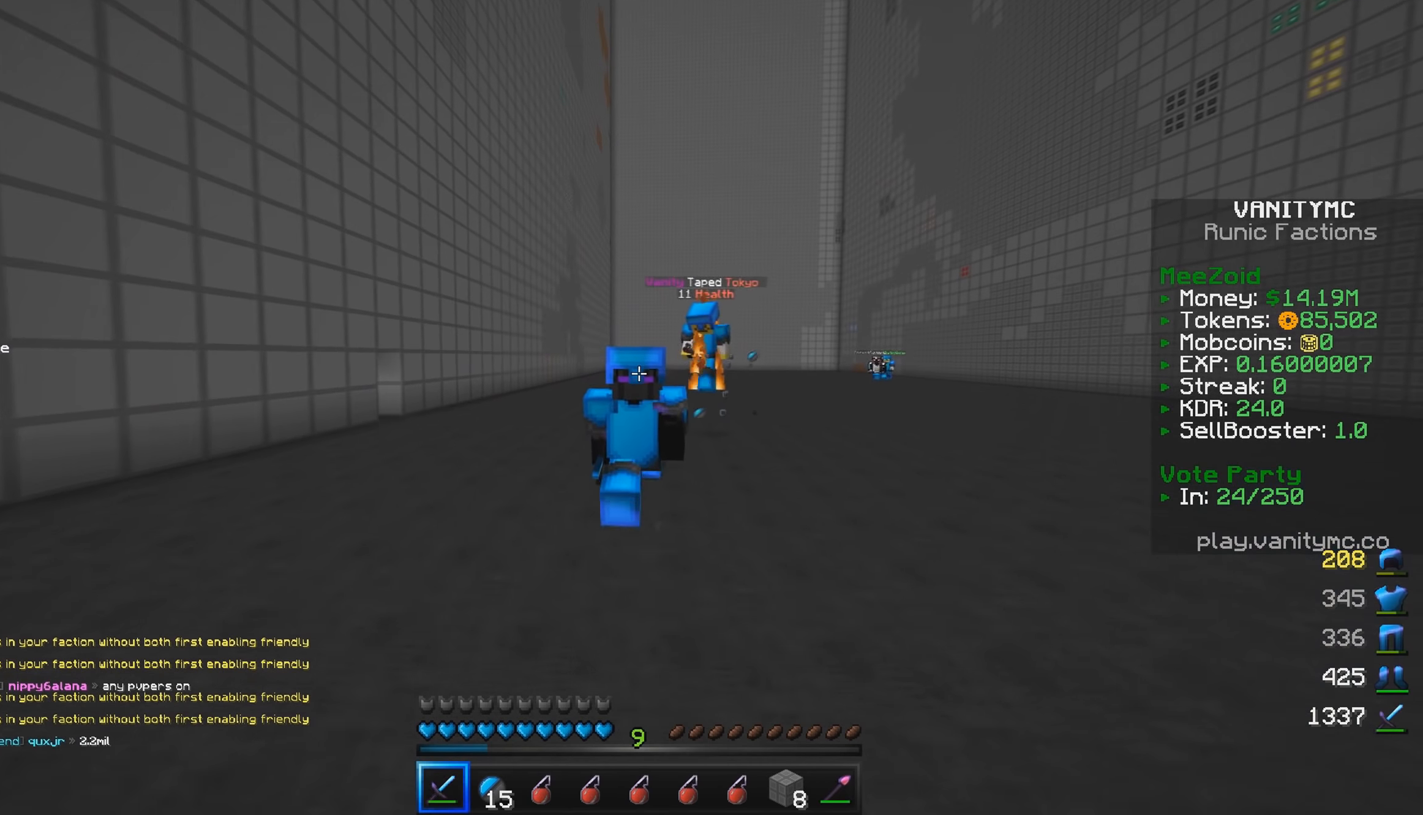
{"keys": ["w"], "mouse": ["right"], "events": [[300, "mouse_right", "down"], [450, "mouse_right", "up"], [500, "mouse_right", "down"]]}
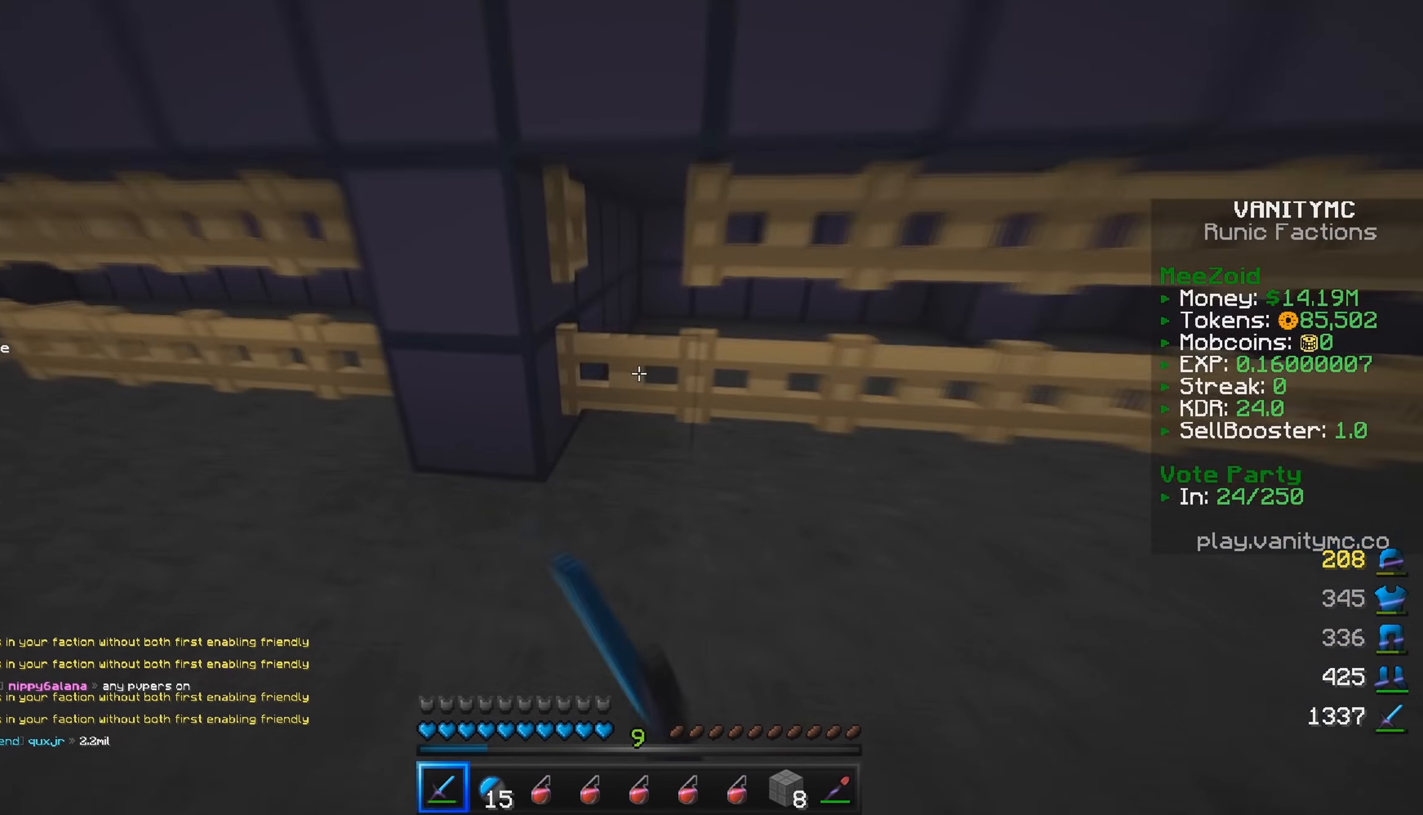
{"keys": ["a", "s"], "mouse": [], "events": [[150, "mouse_right", "up"], [200, "a", "down"], [333, "w", "up"], [416, "s", "down"]]}
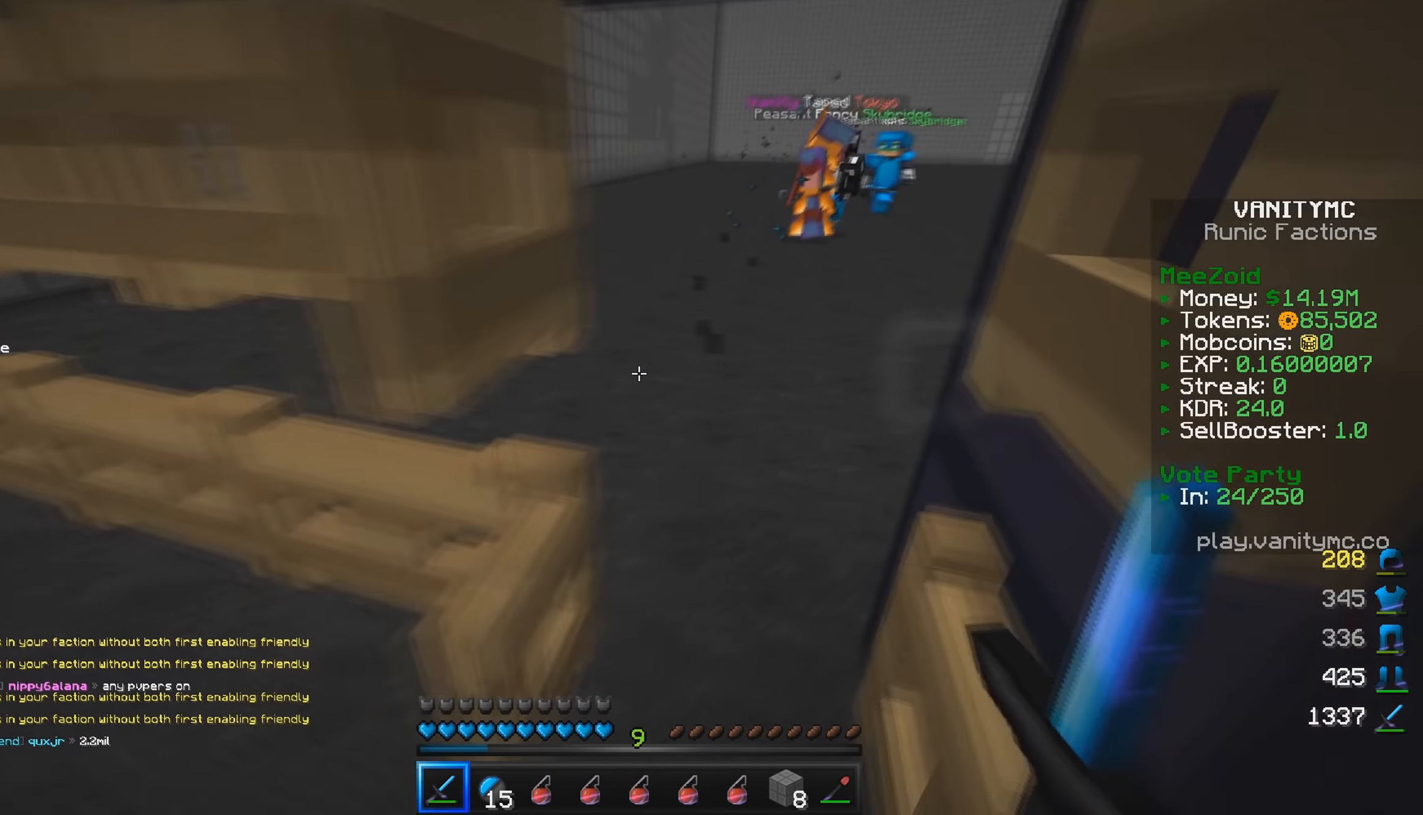
{"keys": [], "mouse": [], "events": [[100, "a", "up"], [466, "s", "up"]]}
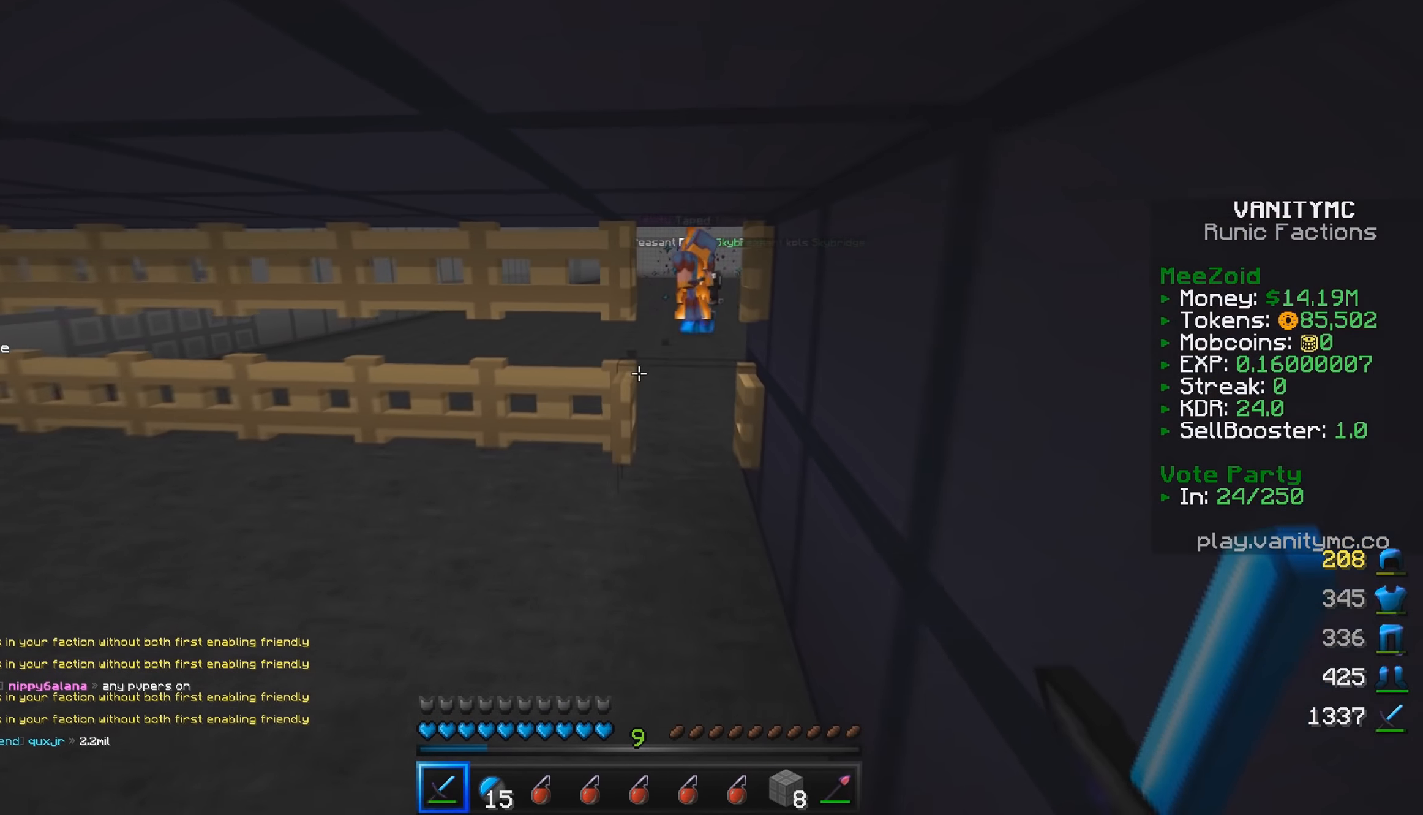
{"keys": [], "mouse": [], "events": []}
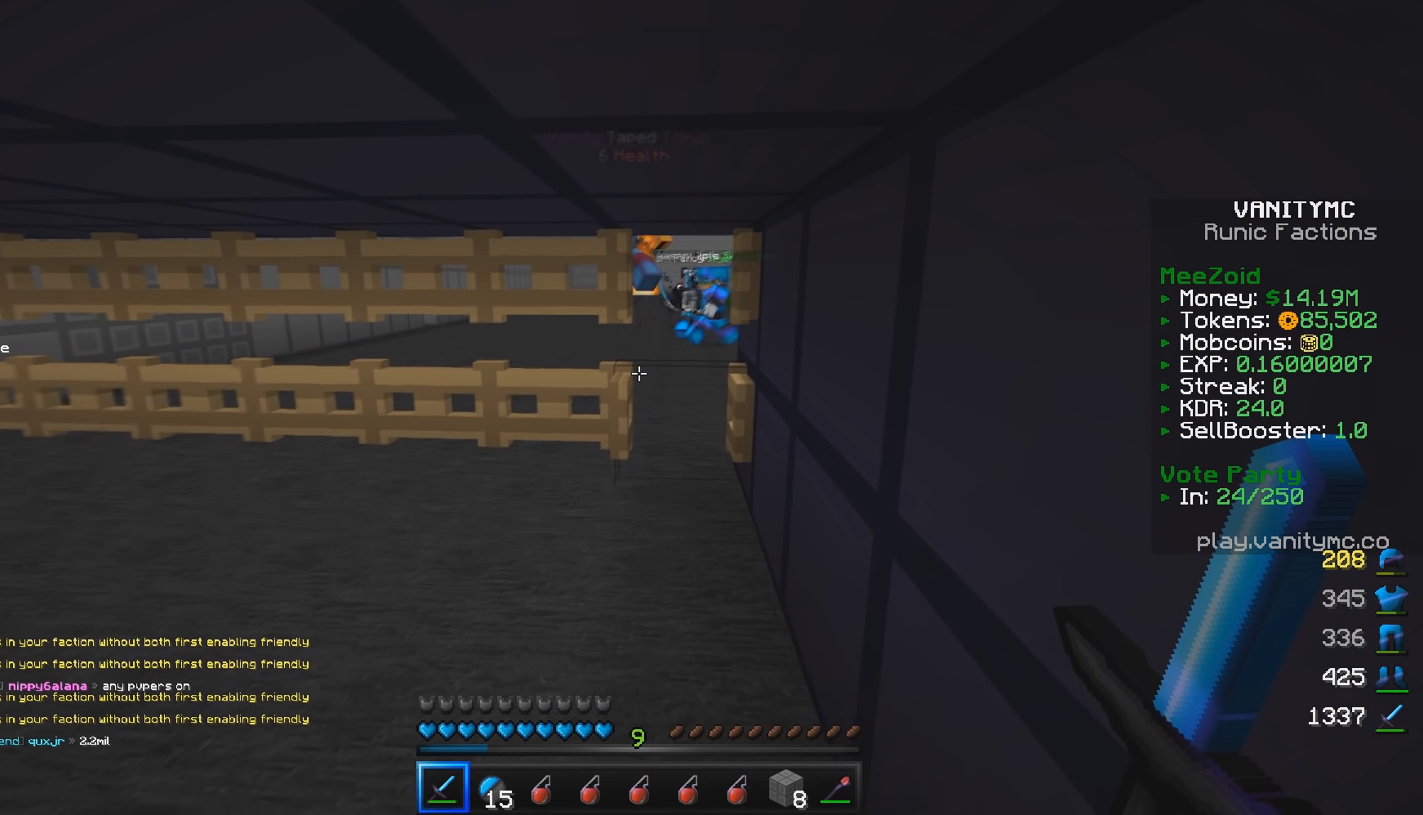
{"keys": [], "mouse": [], "events": []}
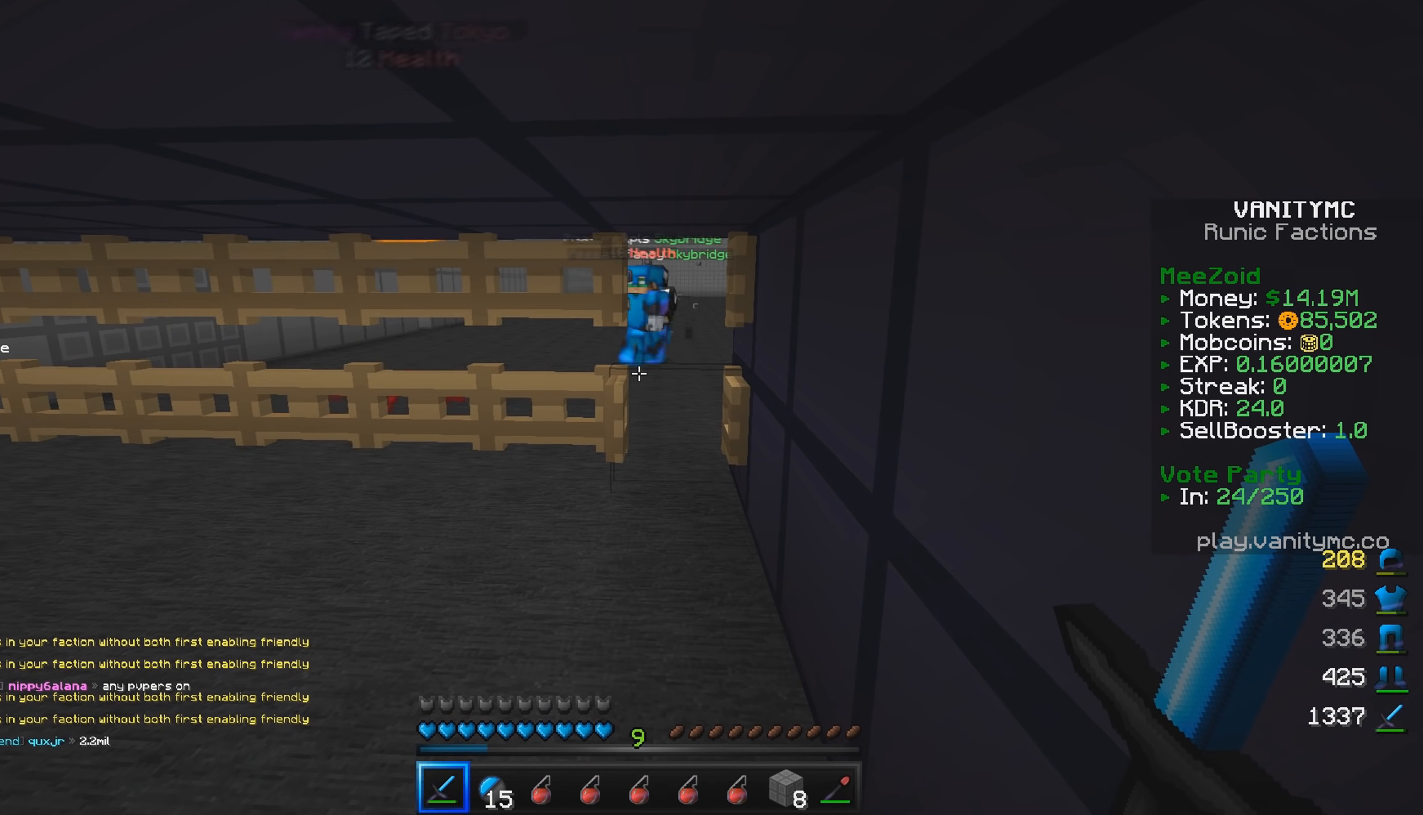
{"keys": [], "mouse": [], "events": []}
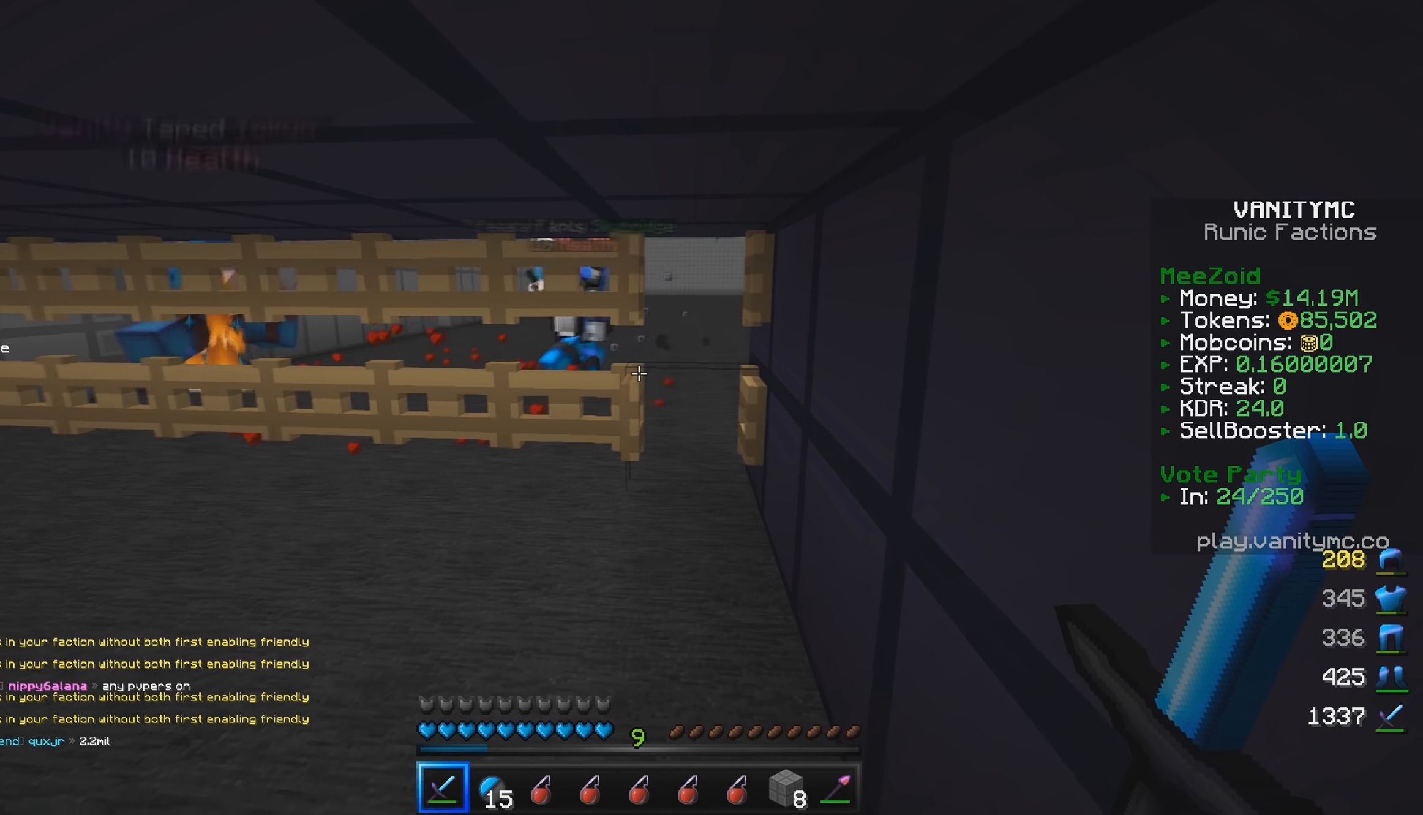
{"keys": [], "mouse": [], "events": []}
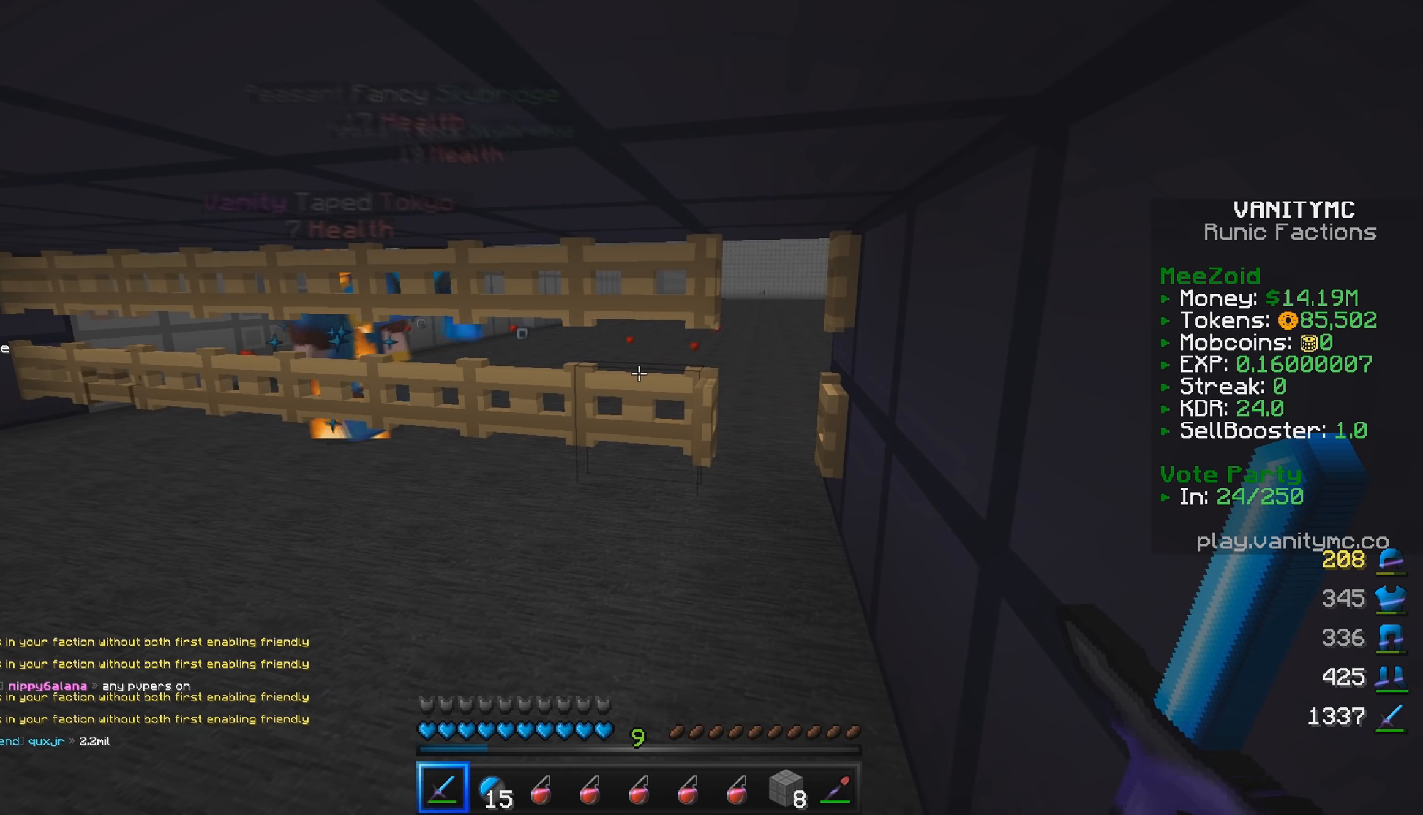
{"keys": [], "mouse": [], "events": []}
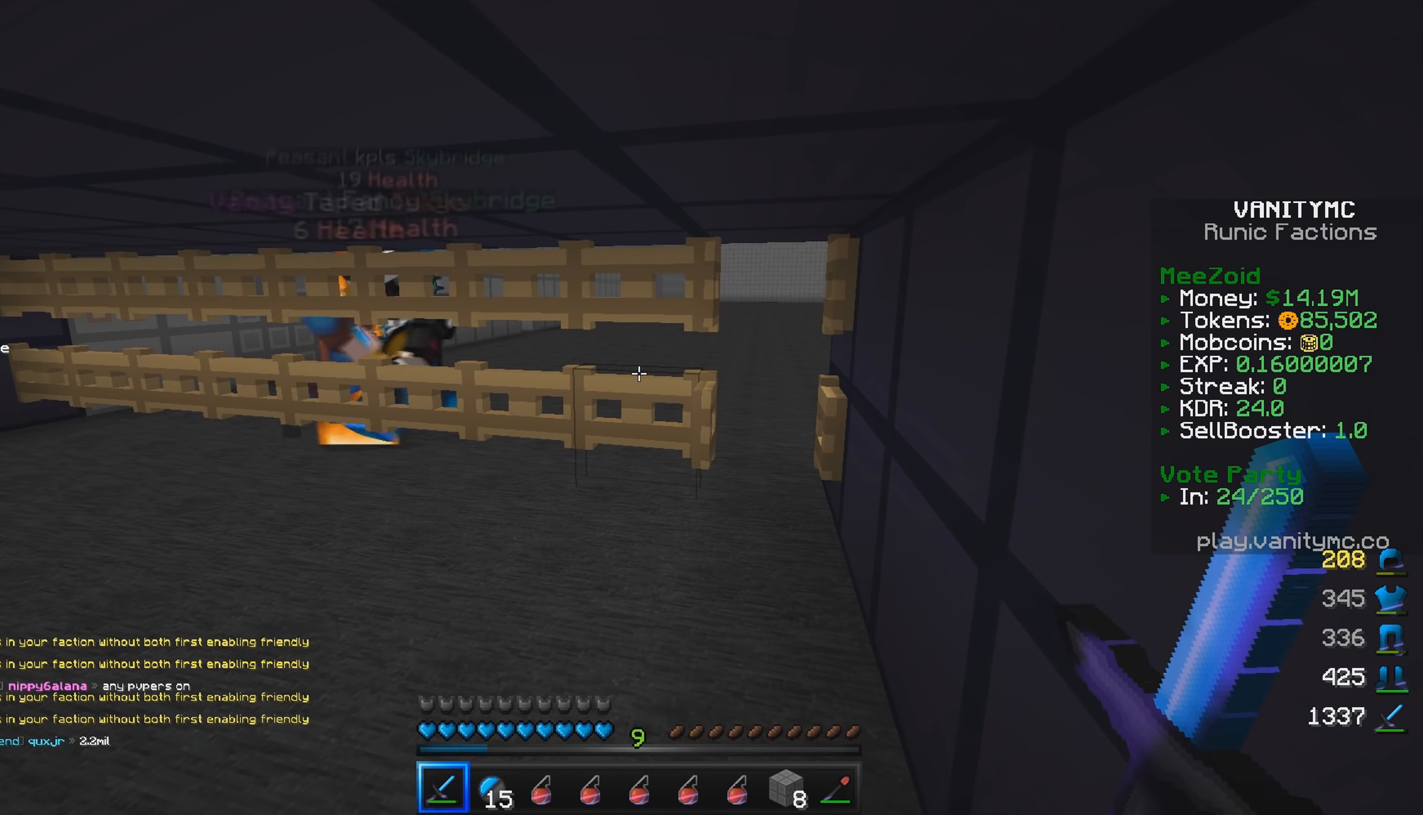
{"keys": [], "mouse": [], "events": []}
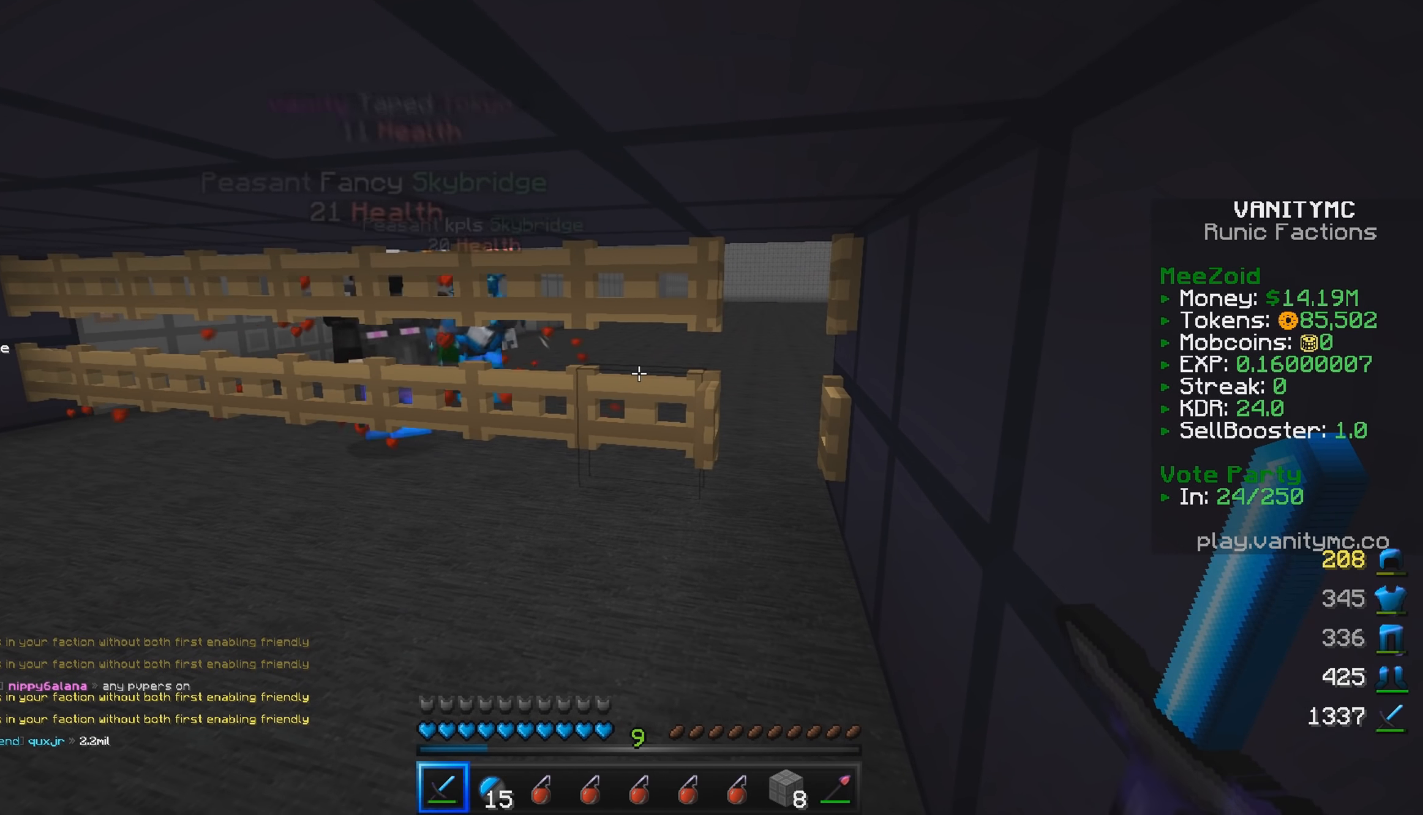
{"keys": [], "mouse": [], "events": []}
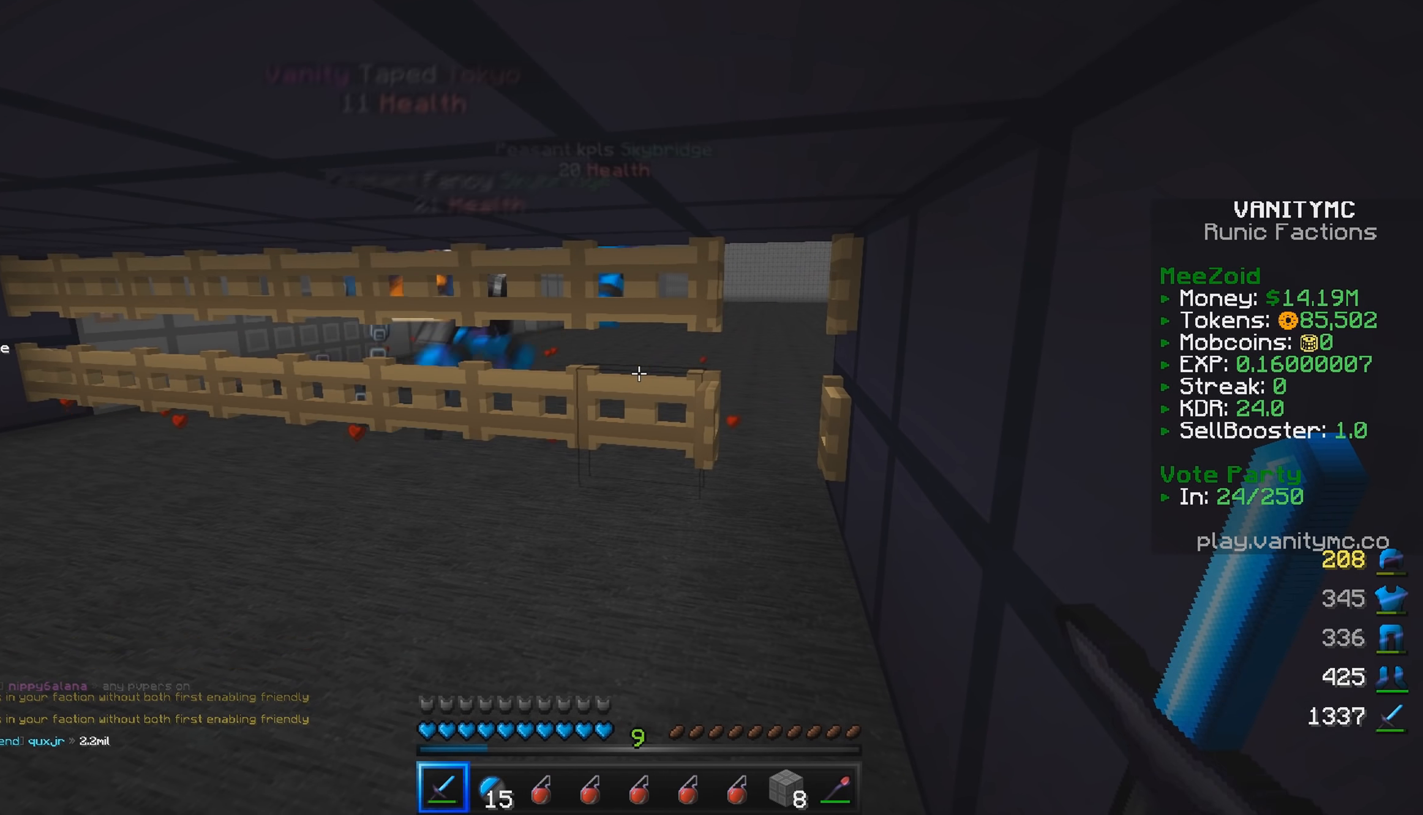
{"keys": [], "mouse": [], "events": []}
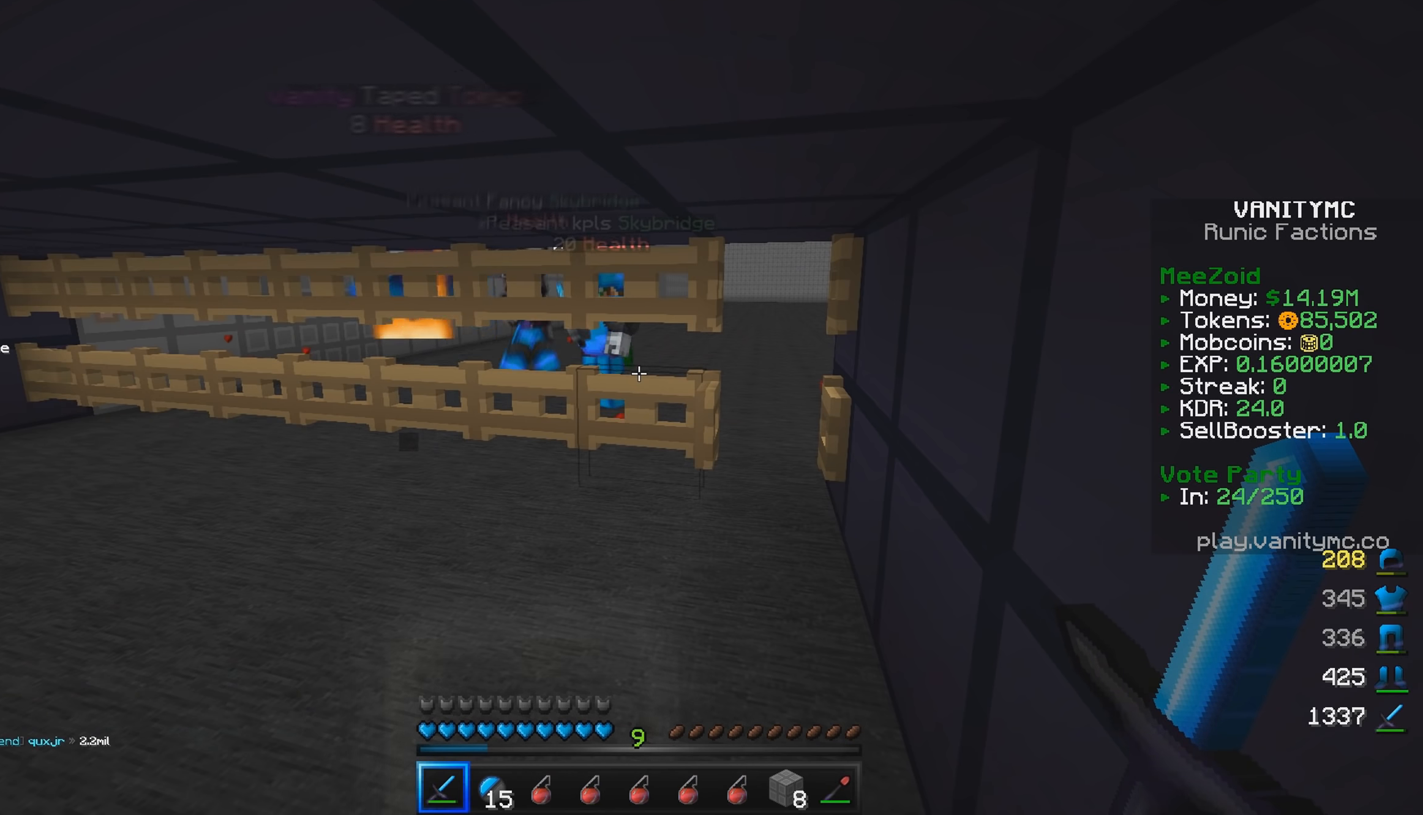
{"keys": [], "mouse": [], "events": []}
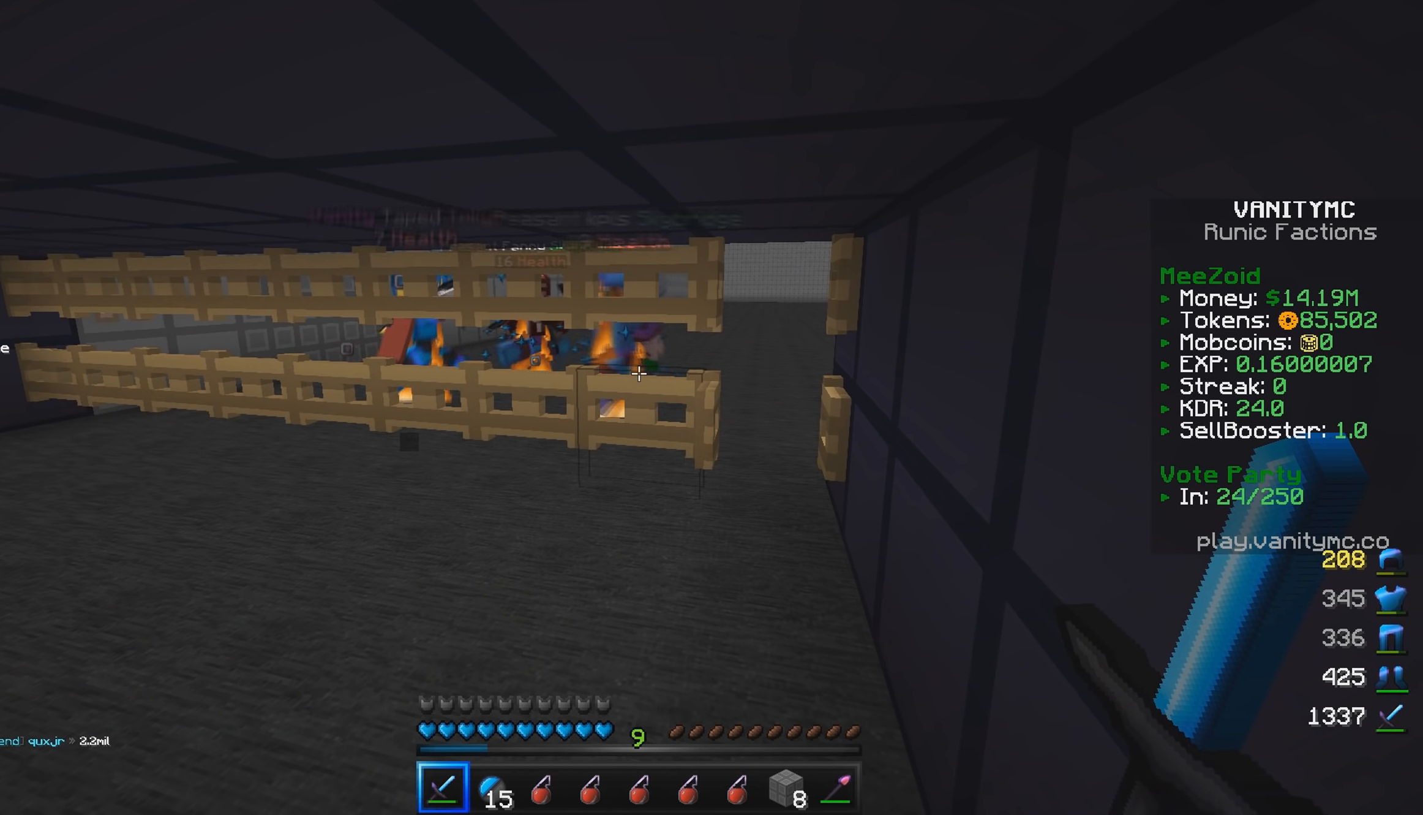
{"keys": [], "mouse": [], "events": []}